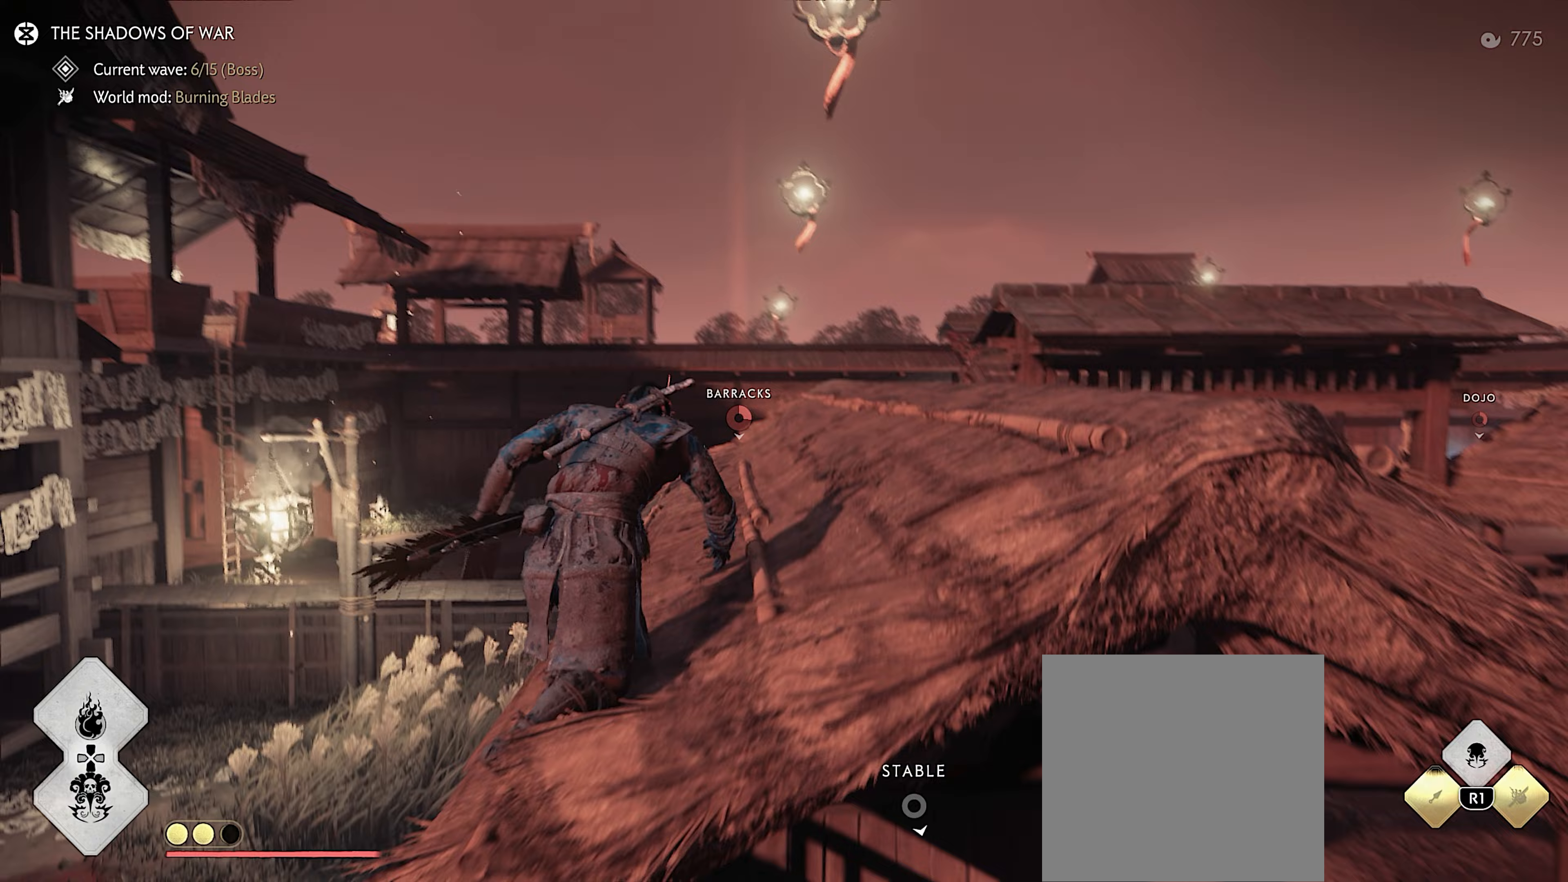
Gameplay with a controller (PlayStation layout); each line is a JSON object with the inputs held at the frame after it. "events" lists button and stick changes between this image and that frame as [ms after this image, input, new state], when the widget could be followed in between. Not read: TOUCHPAD.
{"buttons": [], "left_stick": "up", "right_stick": "center", "events": []}
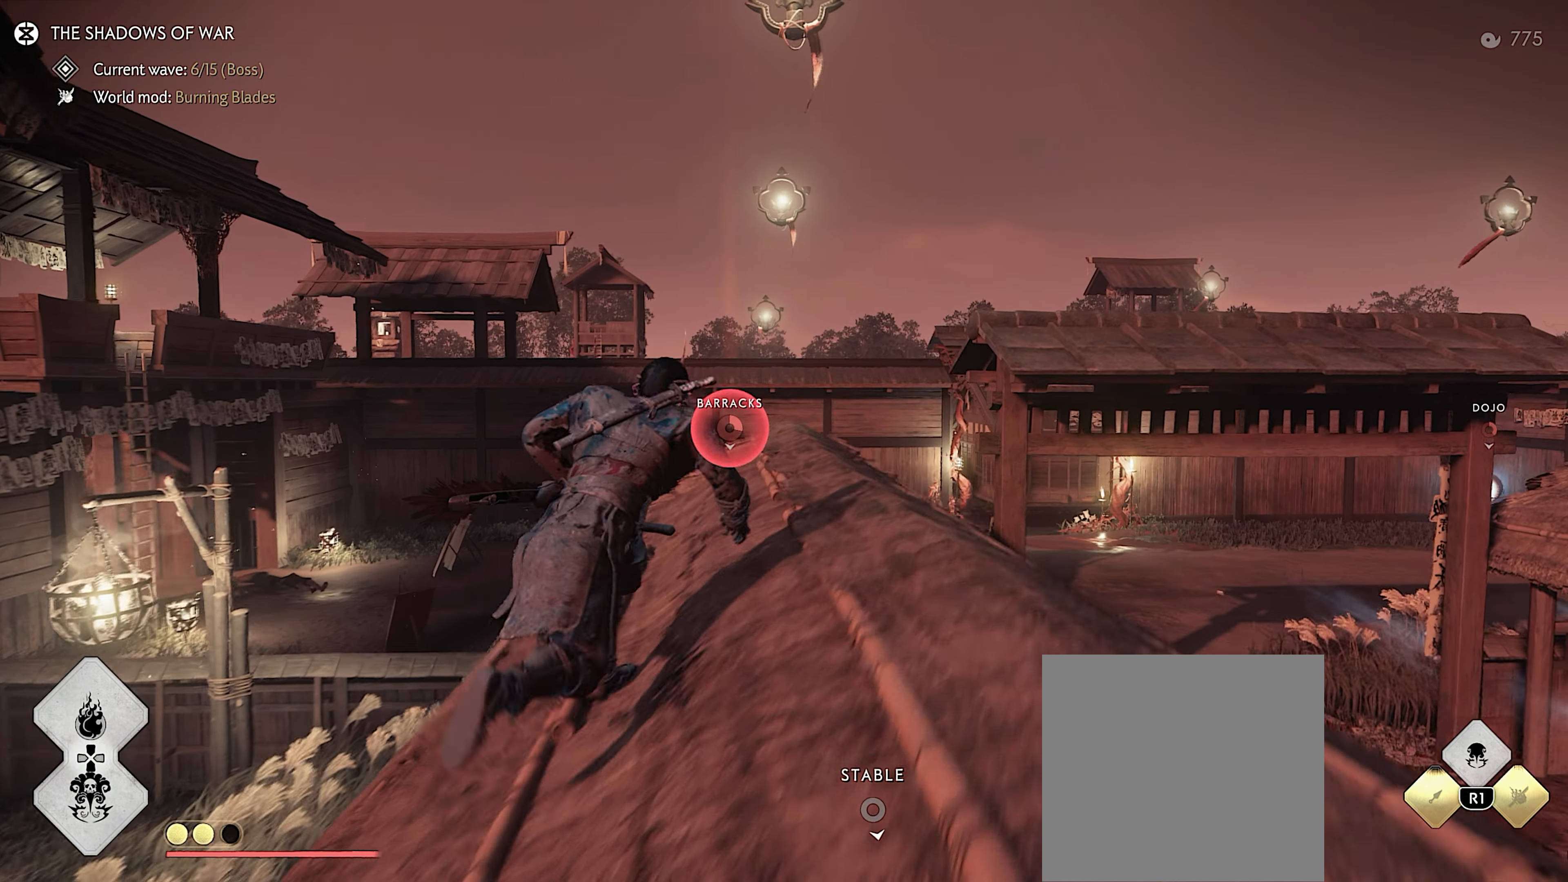
{"buttons": [], "left_stick": "up", "right_stick": "center", "events": [[150, "right_stick", "up"], [300, "right_stick", "center"]]}
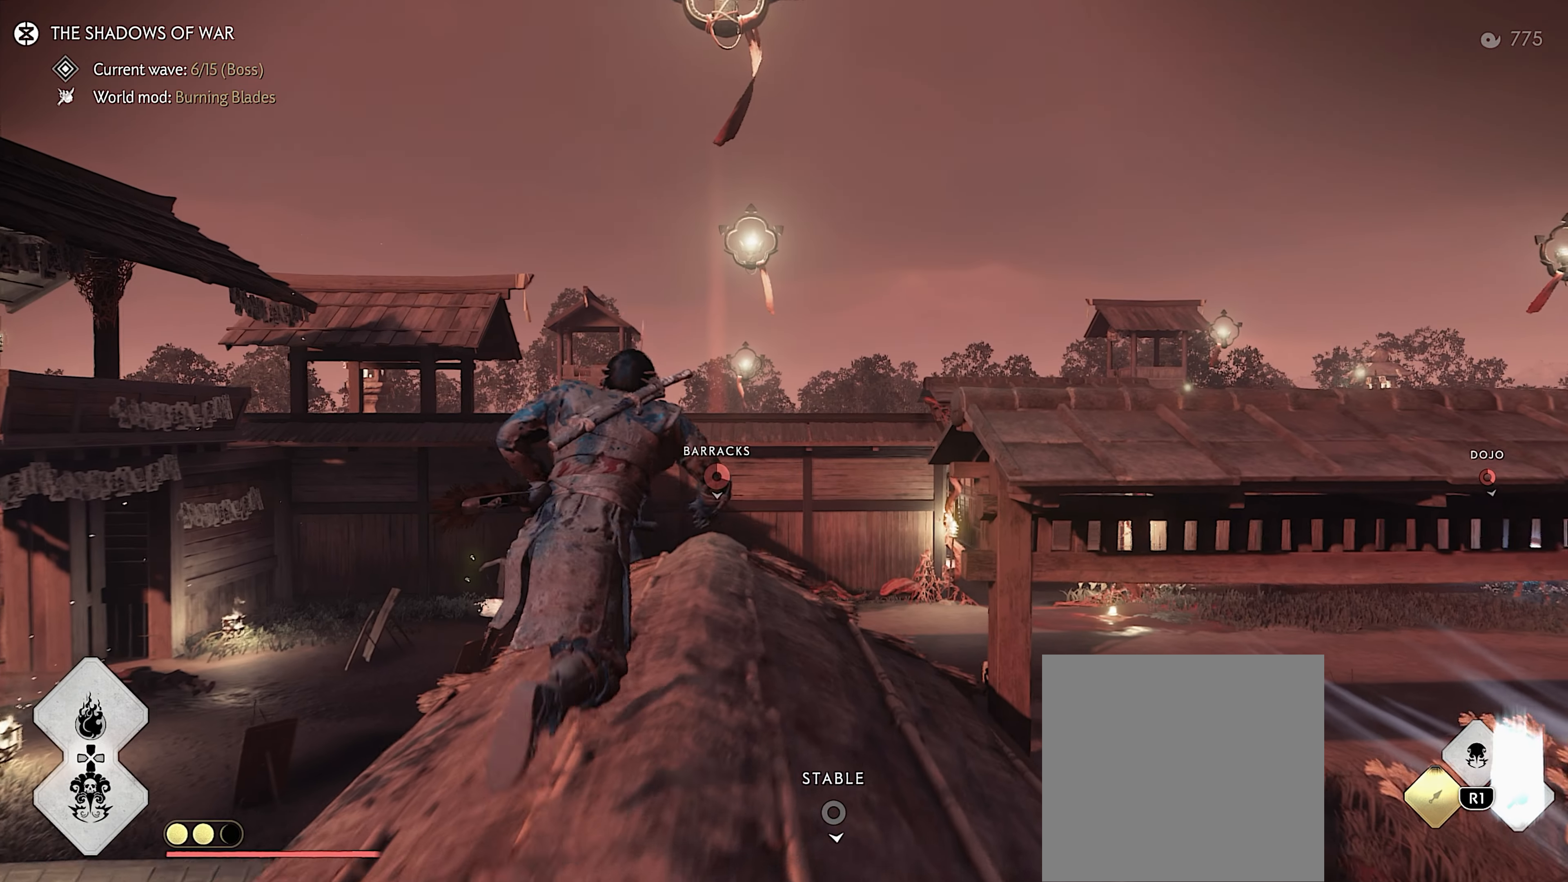
{"buttons": ["R2"], "left_stick": "up", "right_stick": "center", "events": [[33, "CROSS", "down"], [133, "CROSS", "up"], [483, "R2", "down"]]}
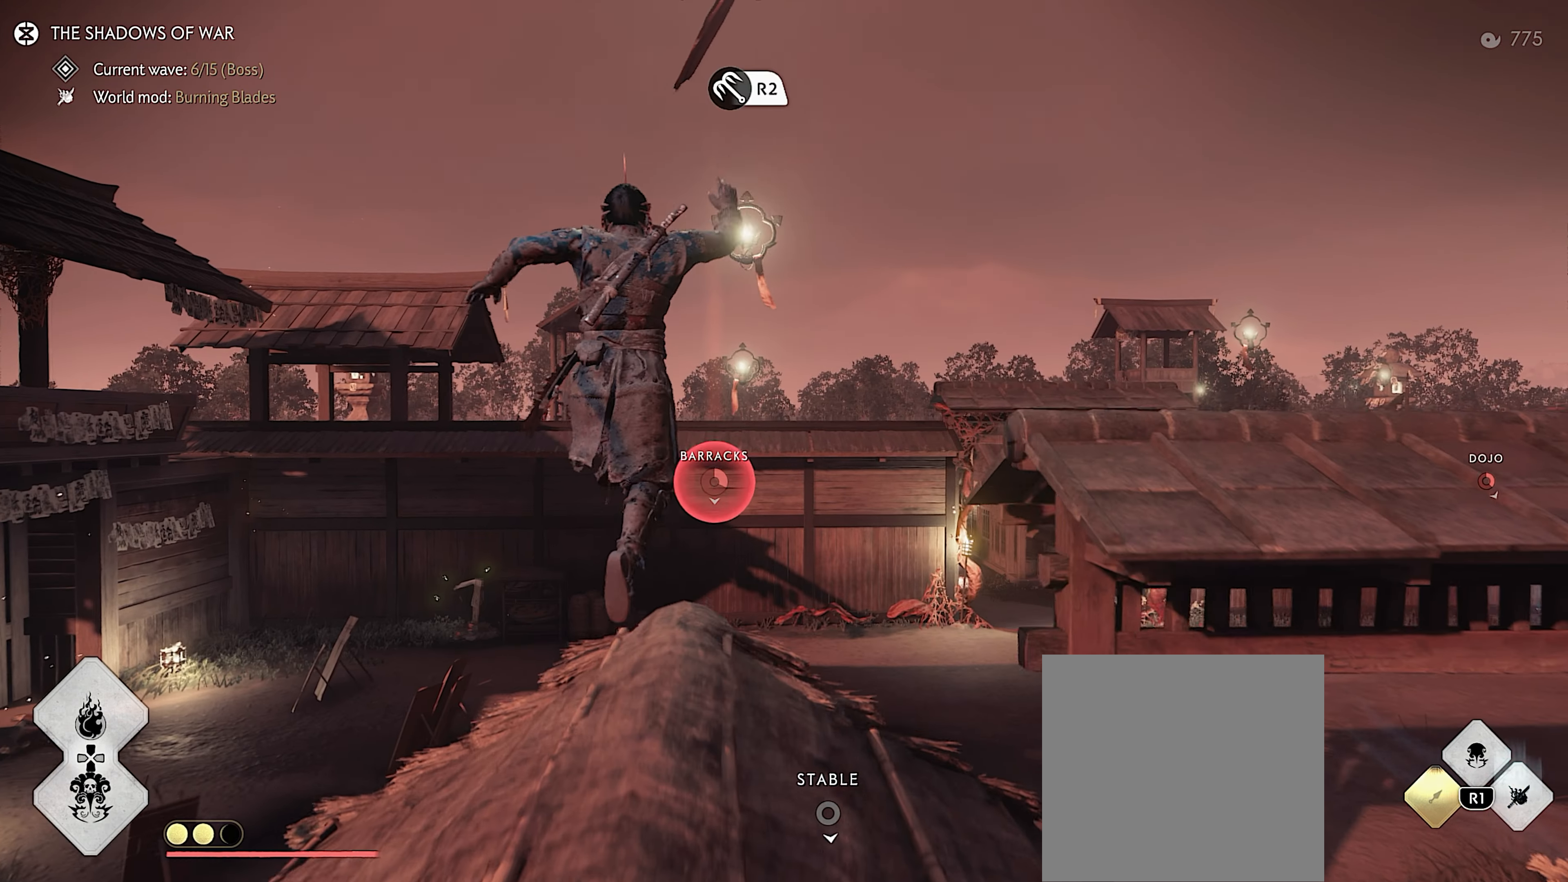
{"buttons": ["CROSS"], "left_stick": "up", "right_stick": "center", "events": [[67, "right_stick", "down-left"], [100, "R2", "up"], [233, "right_stick", "center"], [333, "CROSS", "down"], [400, "CROSS", "up"], [450, "CROSS", "down"]]}
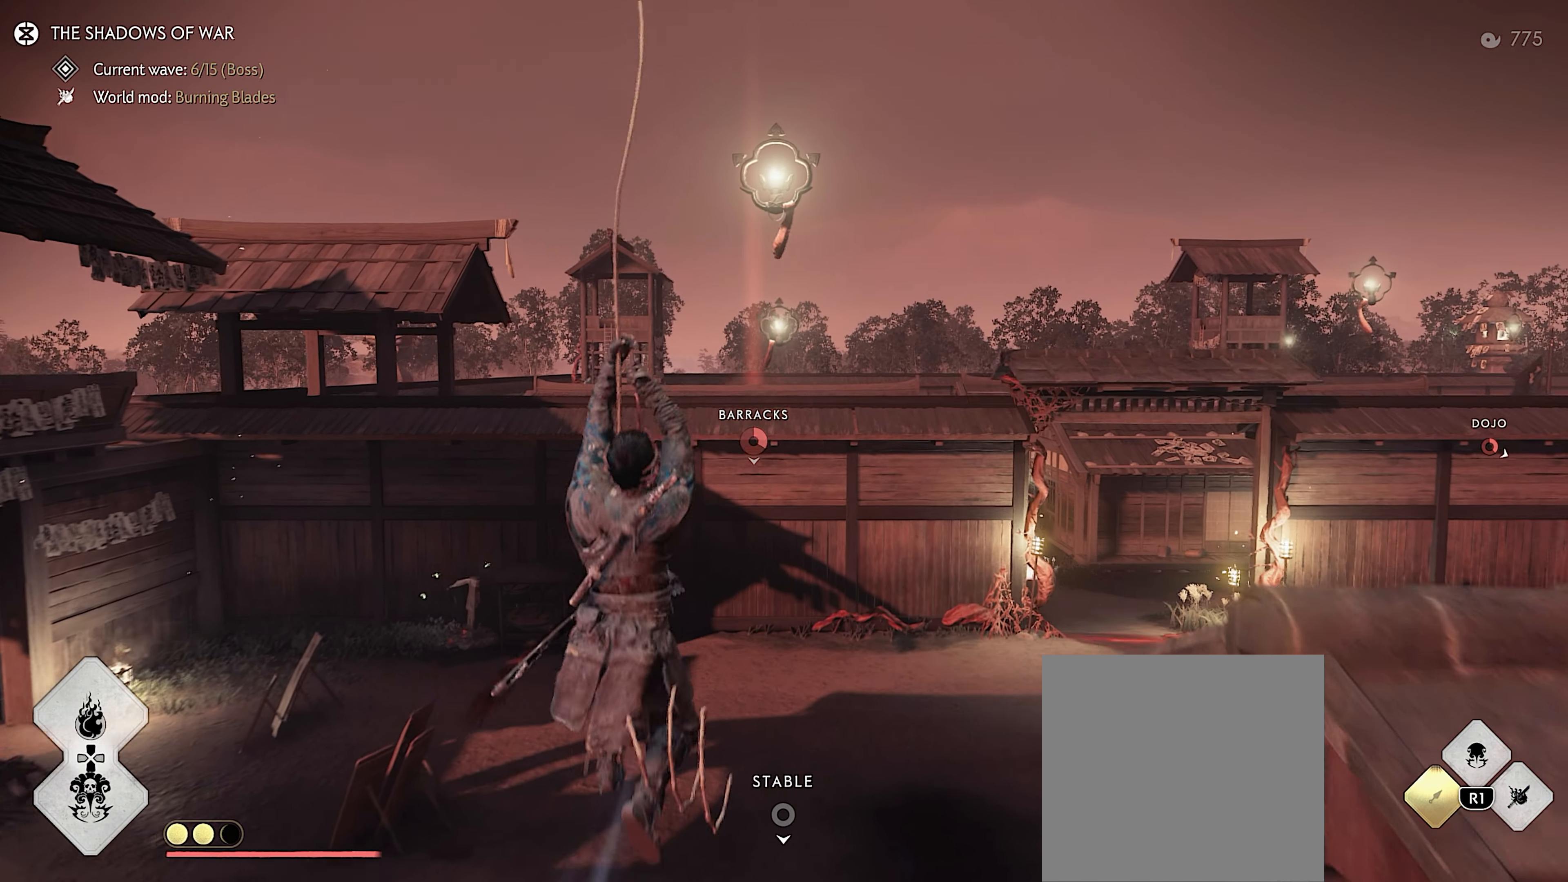
{"buttons": ["CROSS"], "left_stick": "up", "right_stick": "center", "events": [[17, "CROSS", "up"], [67, "CROSS", "down"], [150, "CROSS", "up"], [200, "CROSS", "down"], [250, "CROSS", "up"], [333, "CROSS", "down"], [383, "CROSS", "up"], [450, "CROSS", "down"]]}
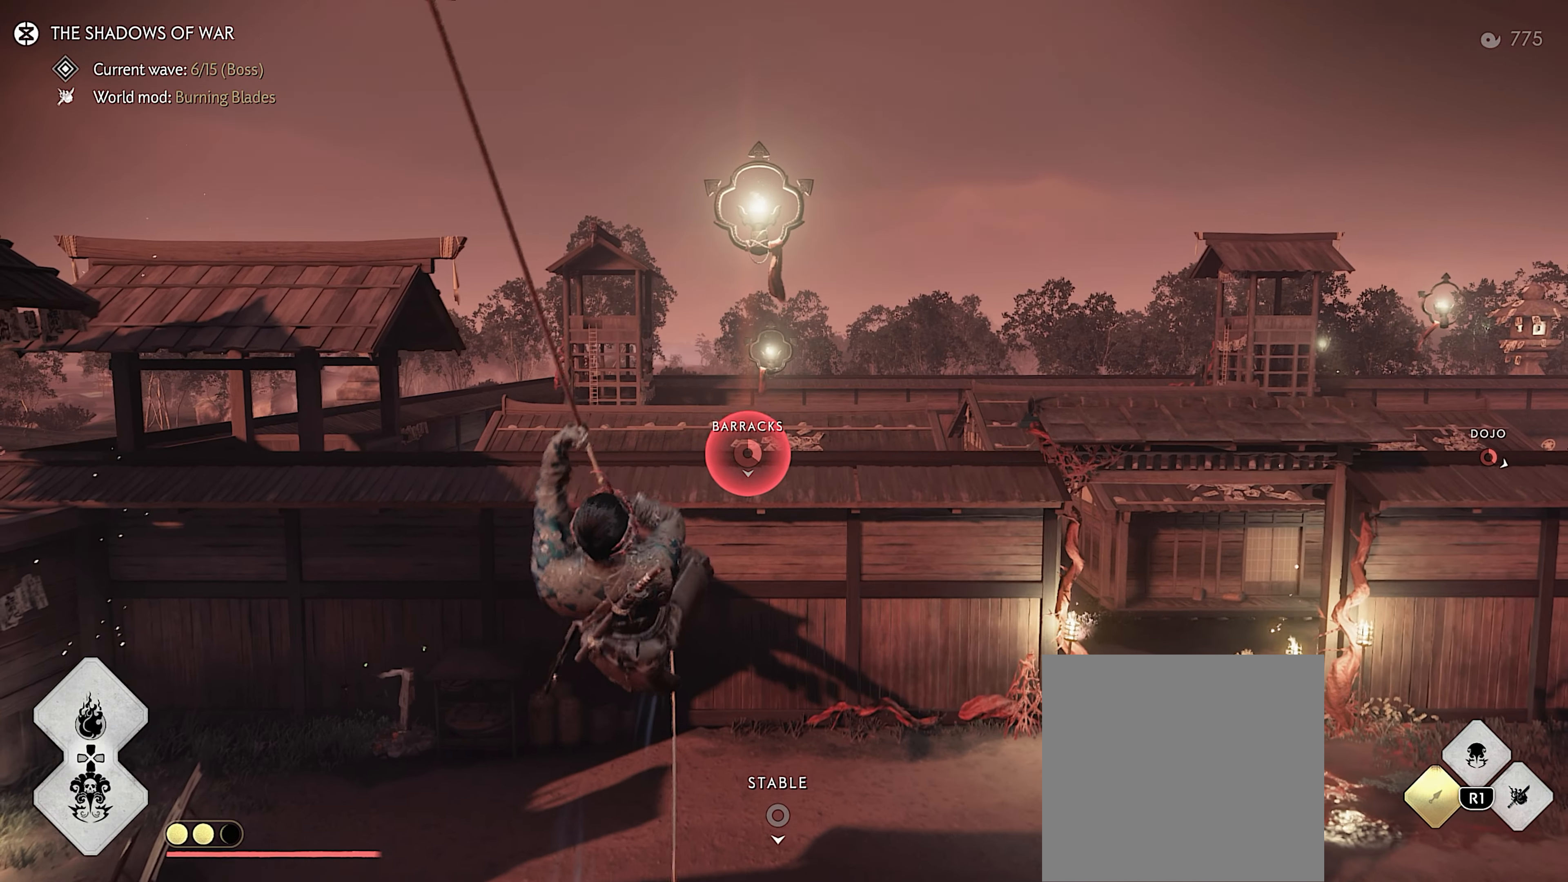
{"buttons": ["R2"], "left_stick": "up", "right_stick": "center", "events": [[17, "CROSS", "up"], [500, "R2", "down"]]}
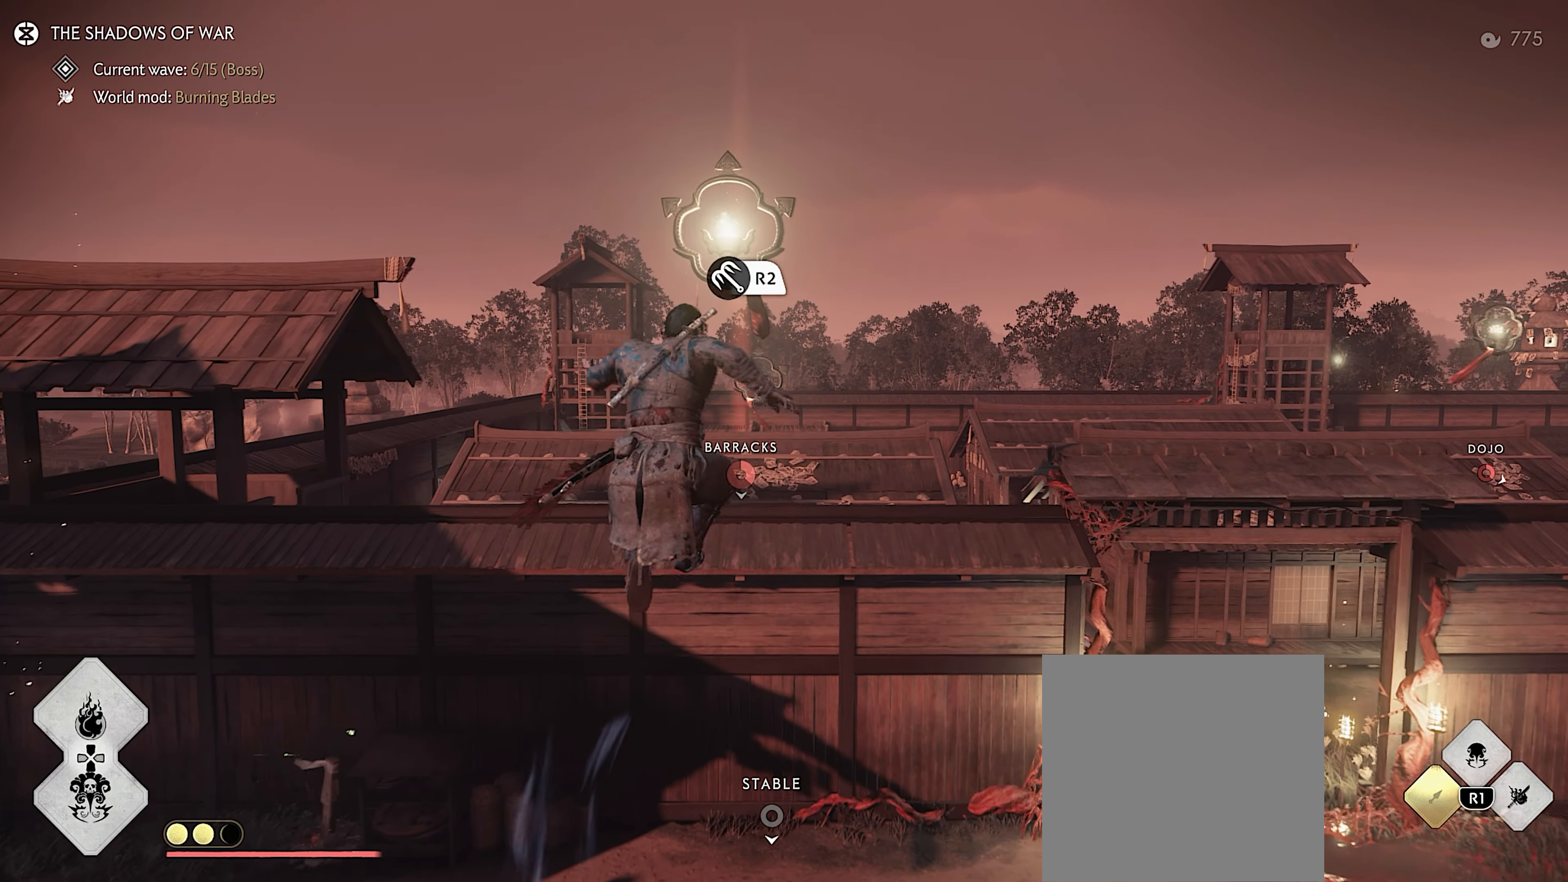
{"buttons": ["CROSS"], "left_stick": "up", "right_stick": "center", "events": [[133, "R2", "up"], [133, "right_stick", "down"], [350, "right_stick", "center"], [500, "CROSS", "down"]]}
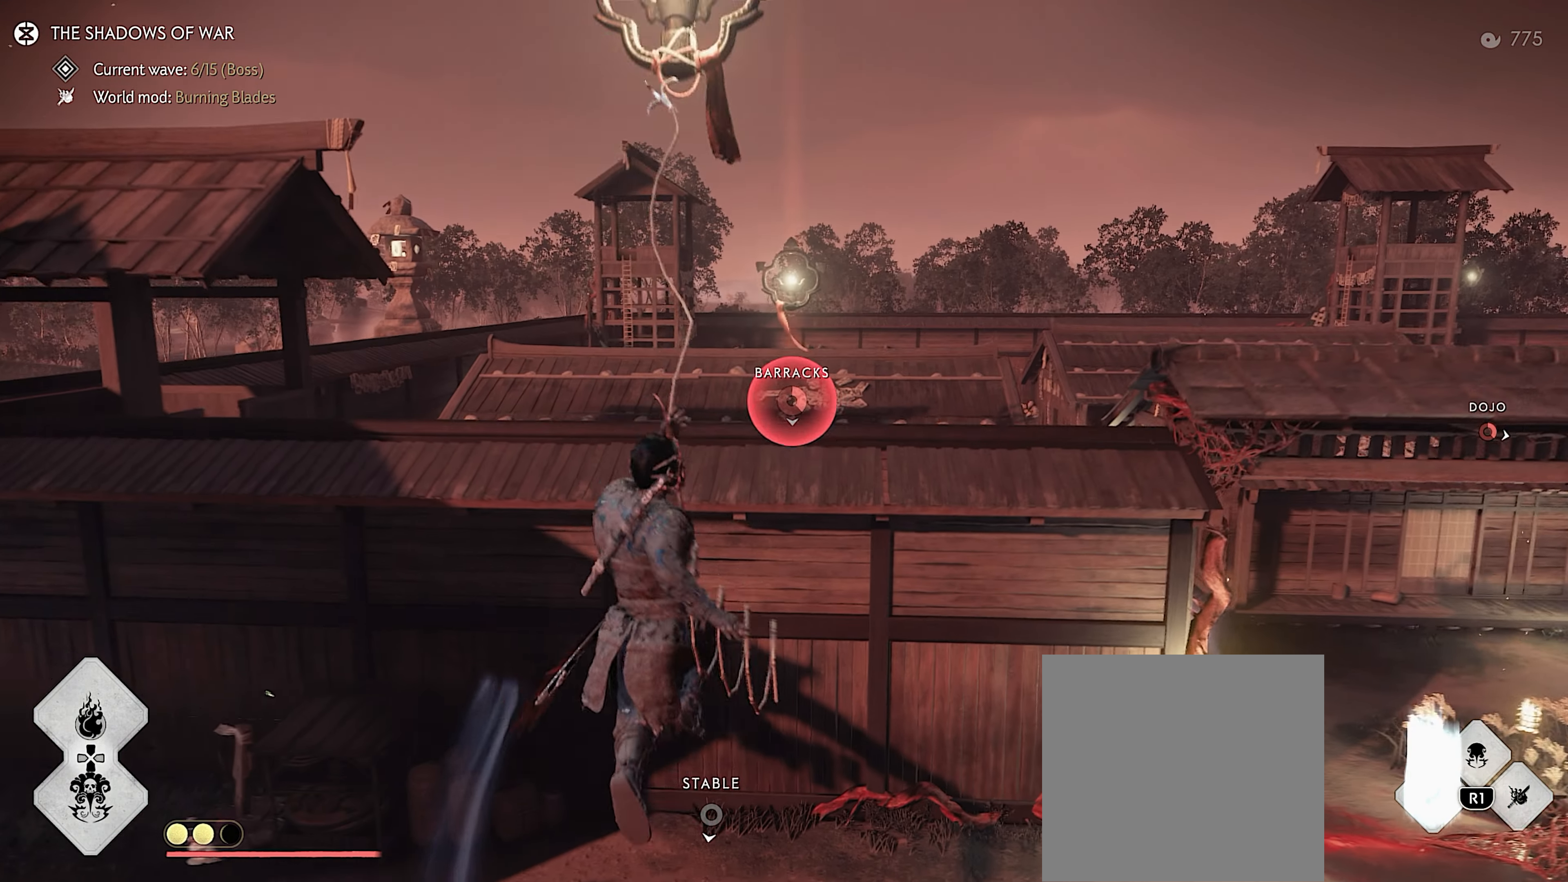
{"buttons": ["CROSS"], "left_stick": "up", "right_stick": "center", "events": [[67, "CROSS", "up"], [150, "CROSS", "down"], [183, "CROSS", "up"], [250, "CROSS", "down"], [317, "CROSS", "up"], [383, "CROSS", "down"], [433, "CROSS", "up"], [483, "CROSS", "down"]]}
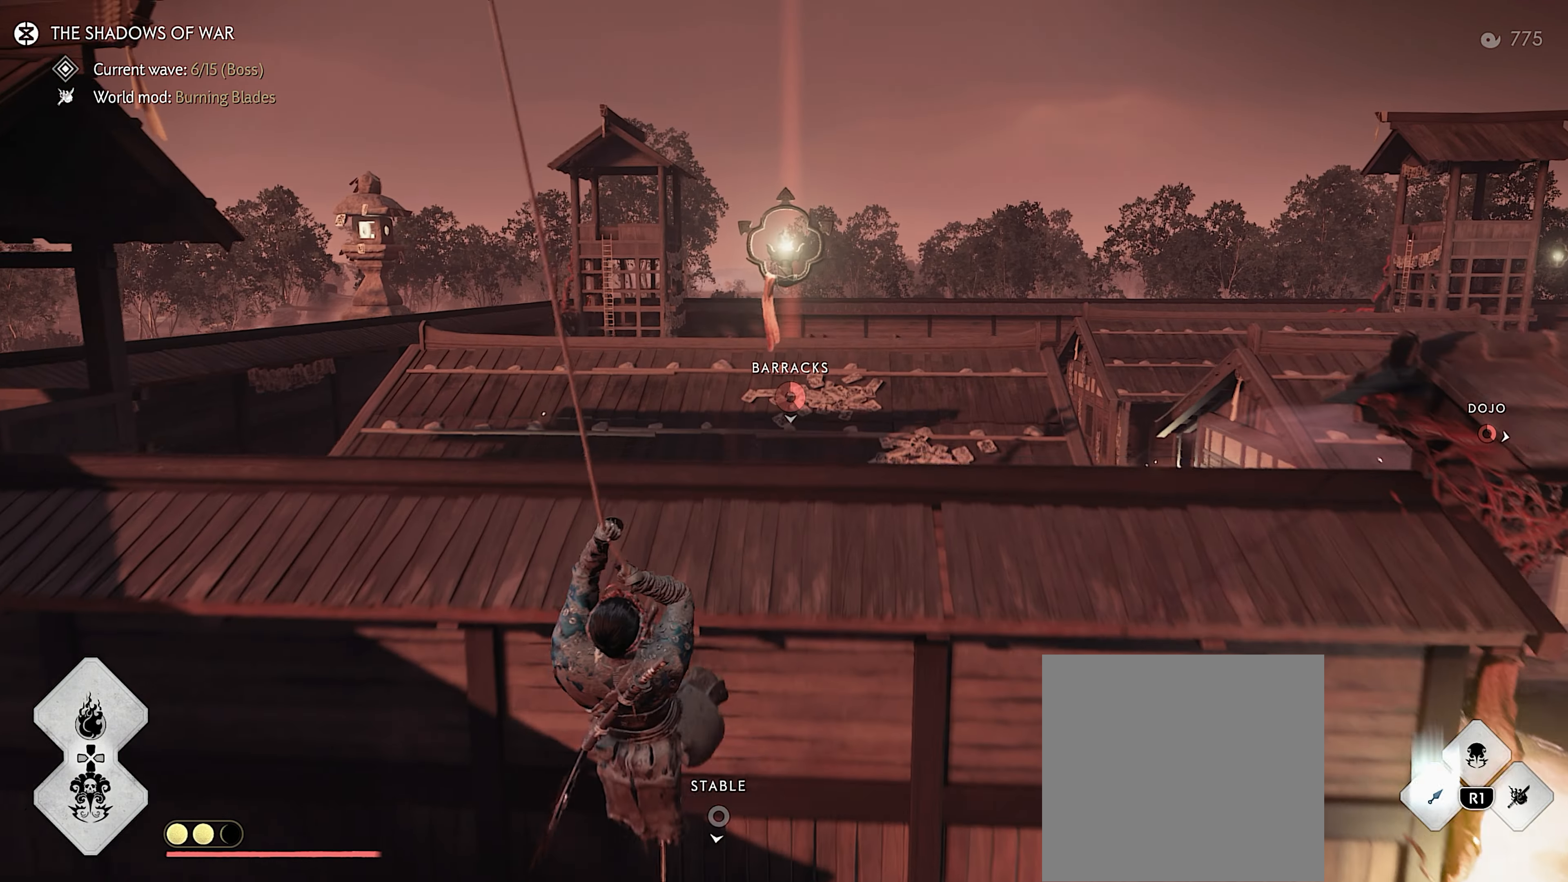
{"buttons": [], "left_stick": "up", "right_stick": "center", "events": [[50, "CROSS", "up"], [100, "CROSS", "down"], [200, "CROSS", "up"]]}
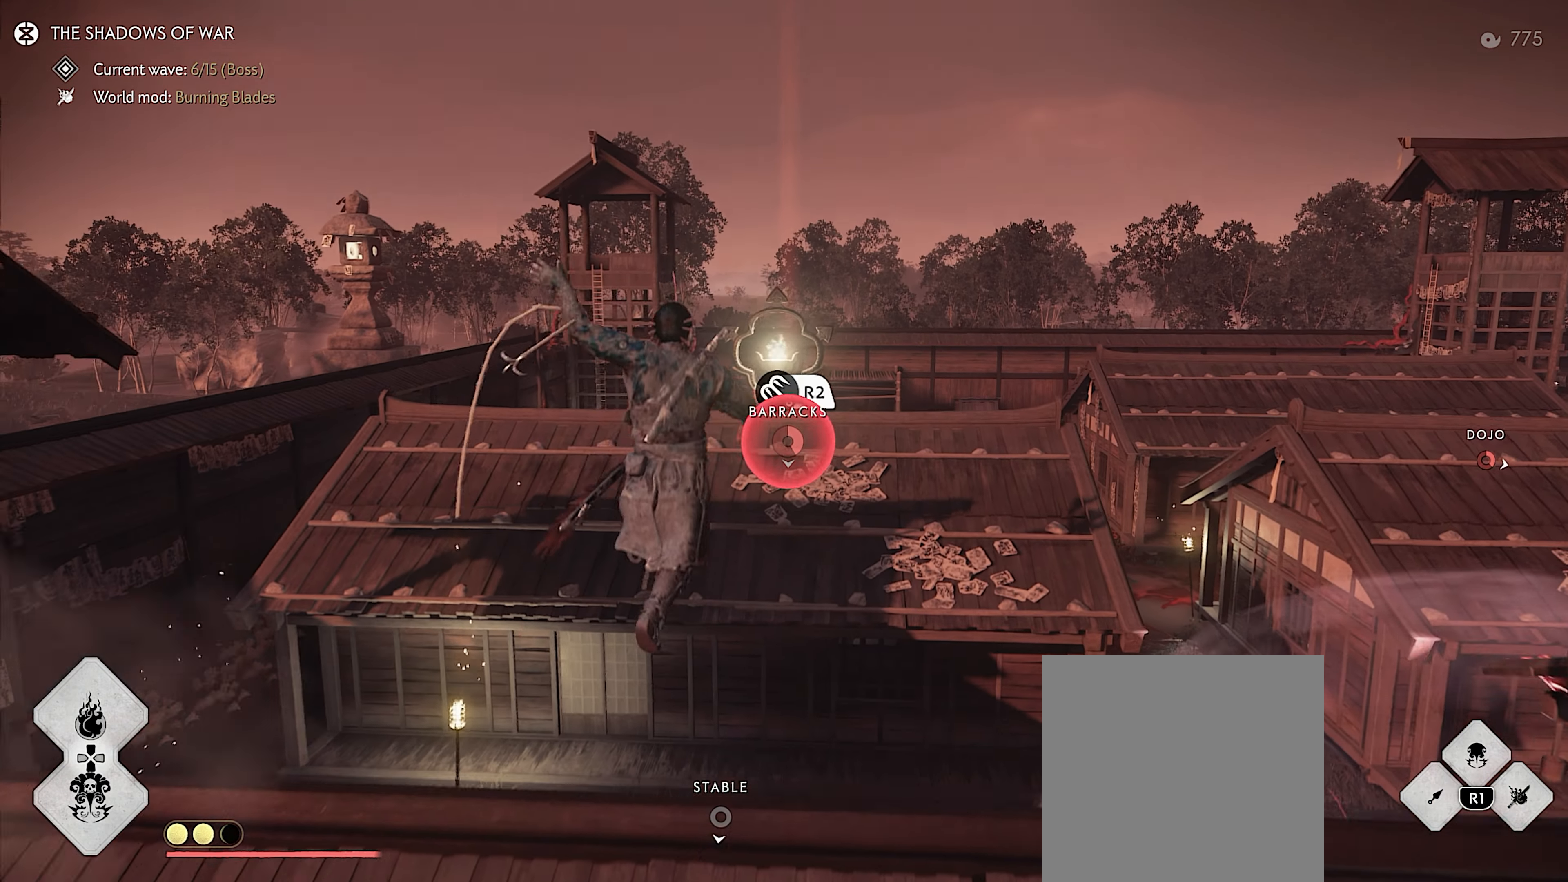
{"buttons": ["R2"], "left_stick": "up", "right_stick": "center", "events": [[467, "R2", "down"]]}
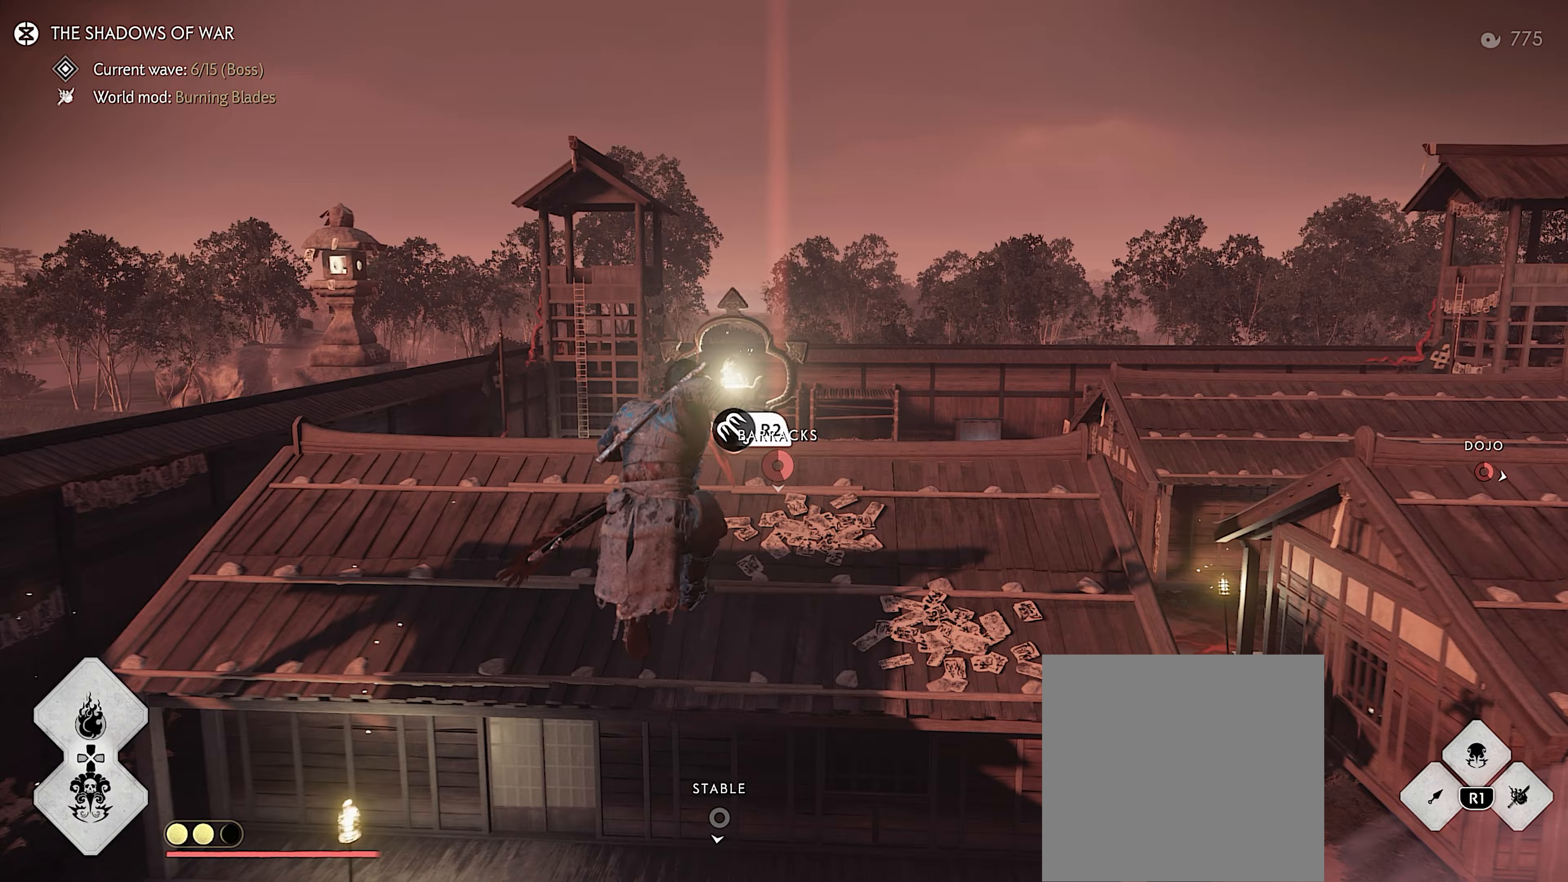
{"buttons": ["CROSS"], "left_stick": "up", "right_stick": "center", "events": [[100, "R2", "up"], [117, "right_stick", "down-left"], [300, "right_stick", "center"], [450, "CROSS", "down"]]}
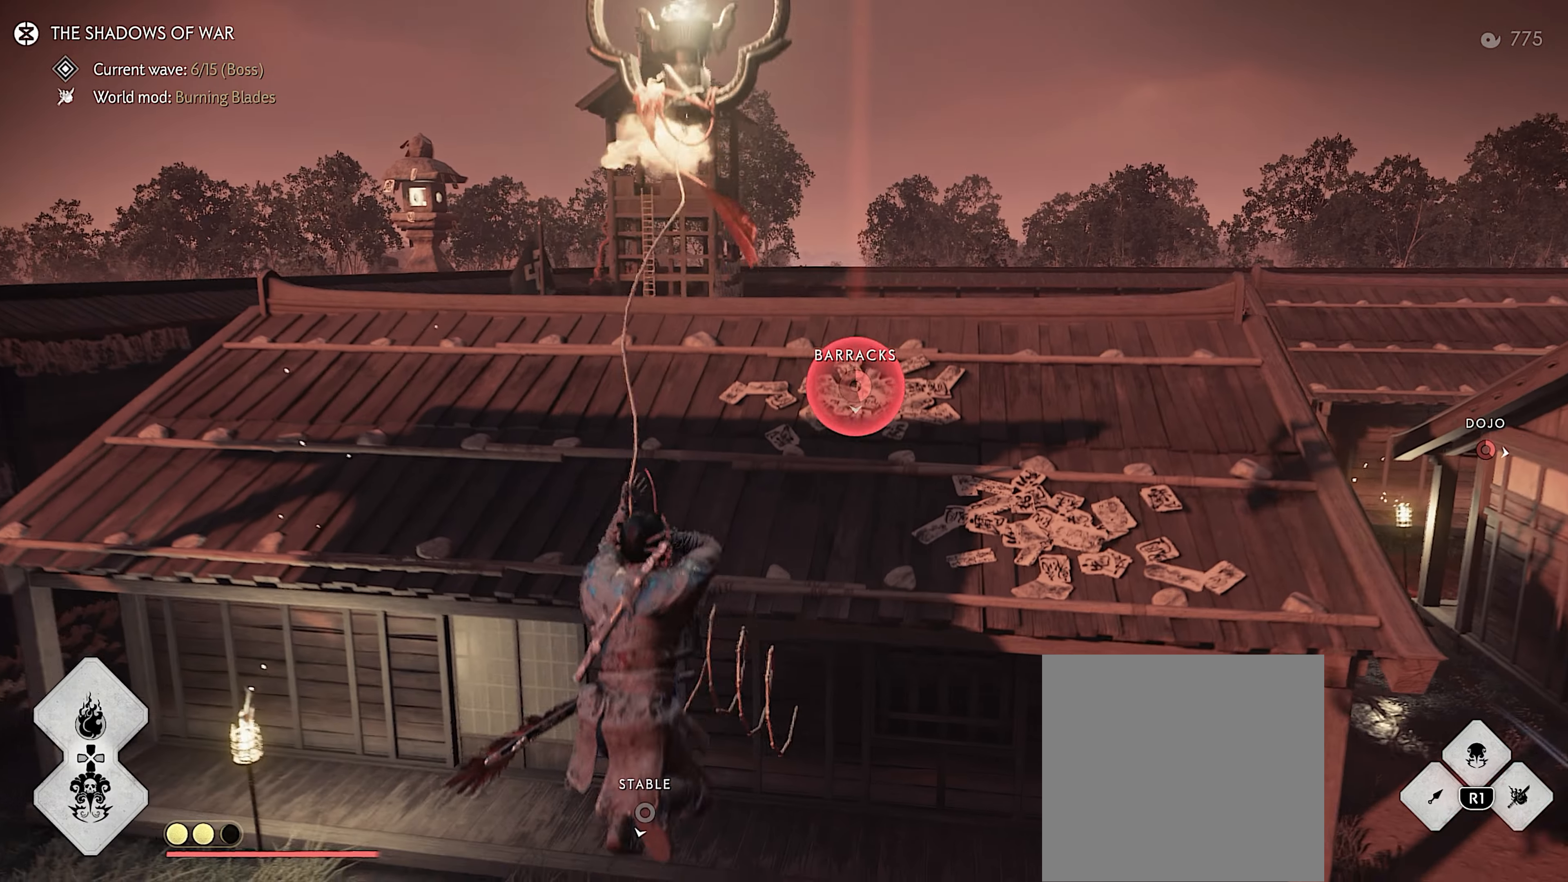
{"buttons": ["CROSS"], "left_stick": "up", "right_stick": "center", "events": [[17, "CROSS", "up"], [83, "CROSS", "down"], [133, "CROSS", "up"], [200, "CROSS", "down"], [267, "CROSS", "up"], [317, "CROSS", "down"], [400, "CROSS", "up"], [433, "CROSS", "down"]]}
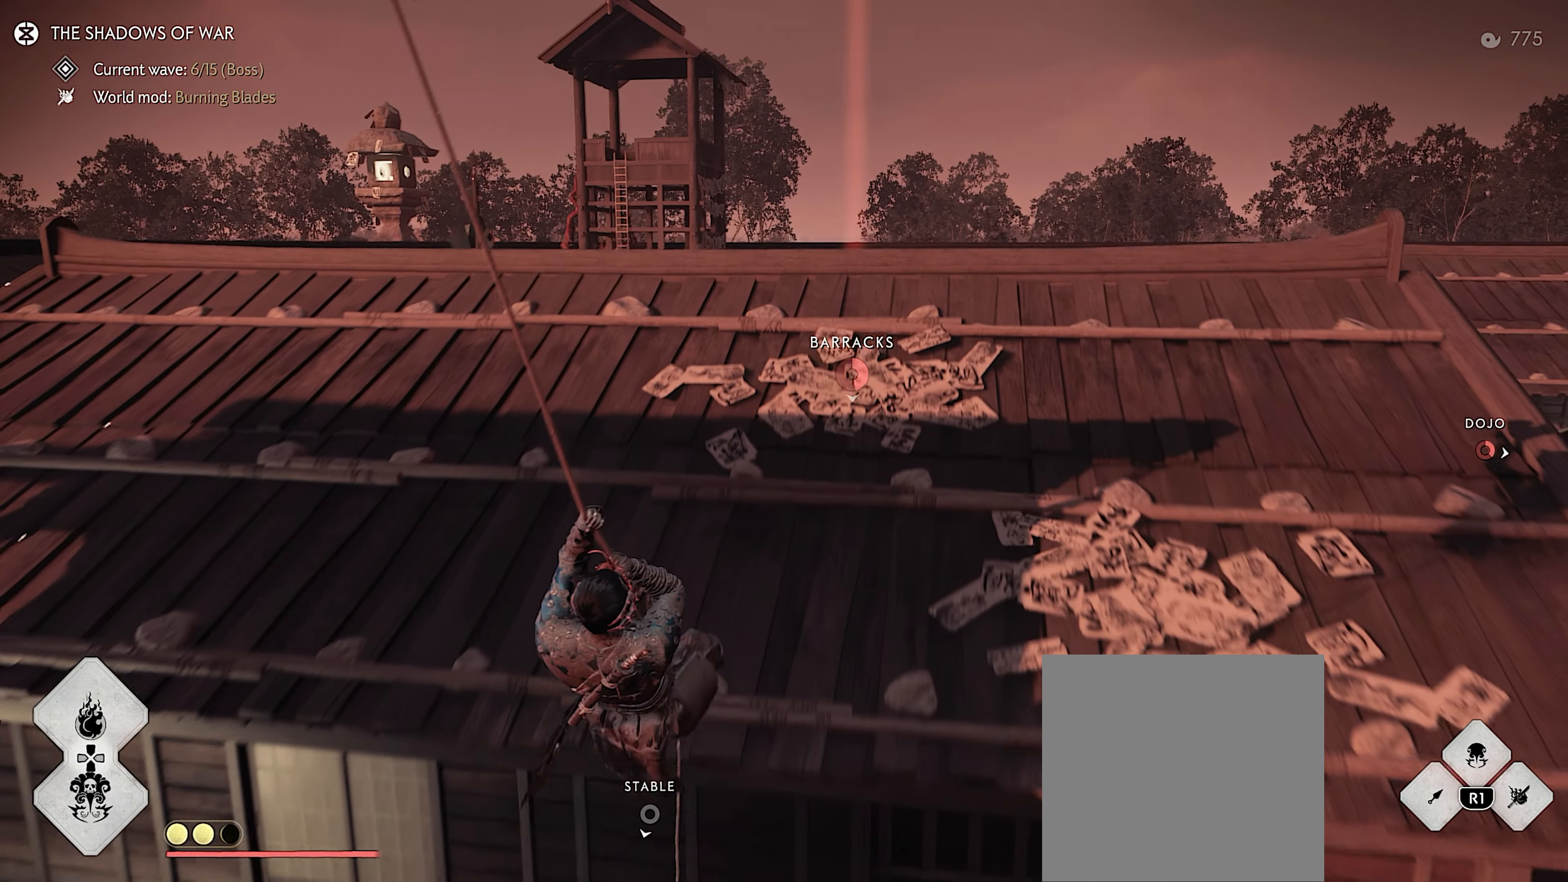
{"buttons": [], "left_stick": "up", "right_stick": "center", "events": [[17, "CROSS", "up"], [67, "CROSS", "down"], [133, "CROSS", "up"], [283, "right_stick", "down"], [467, "right_stick", "center"]]}
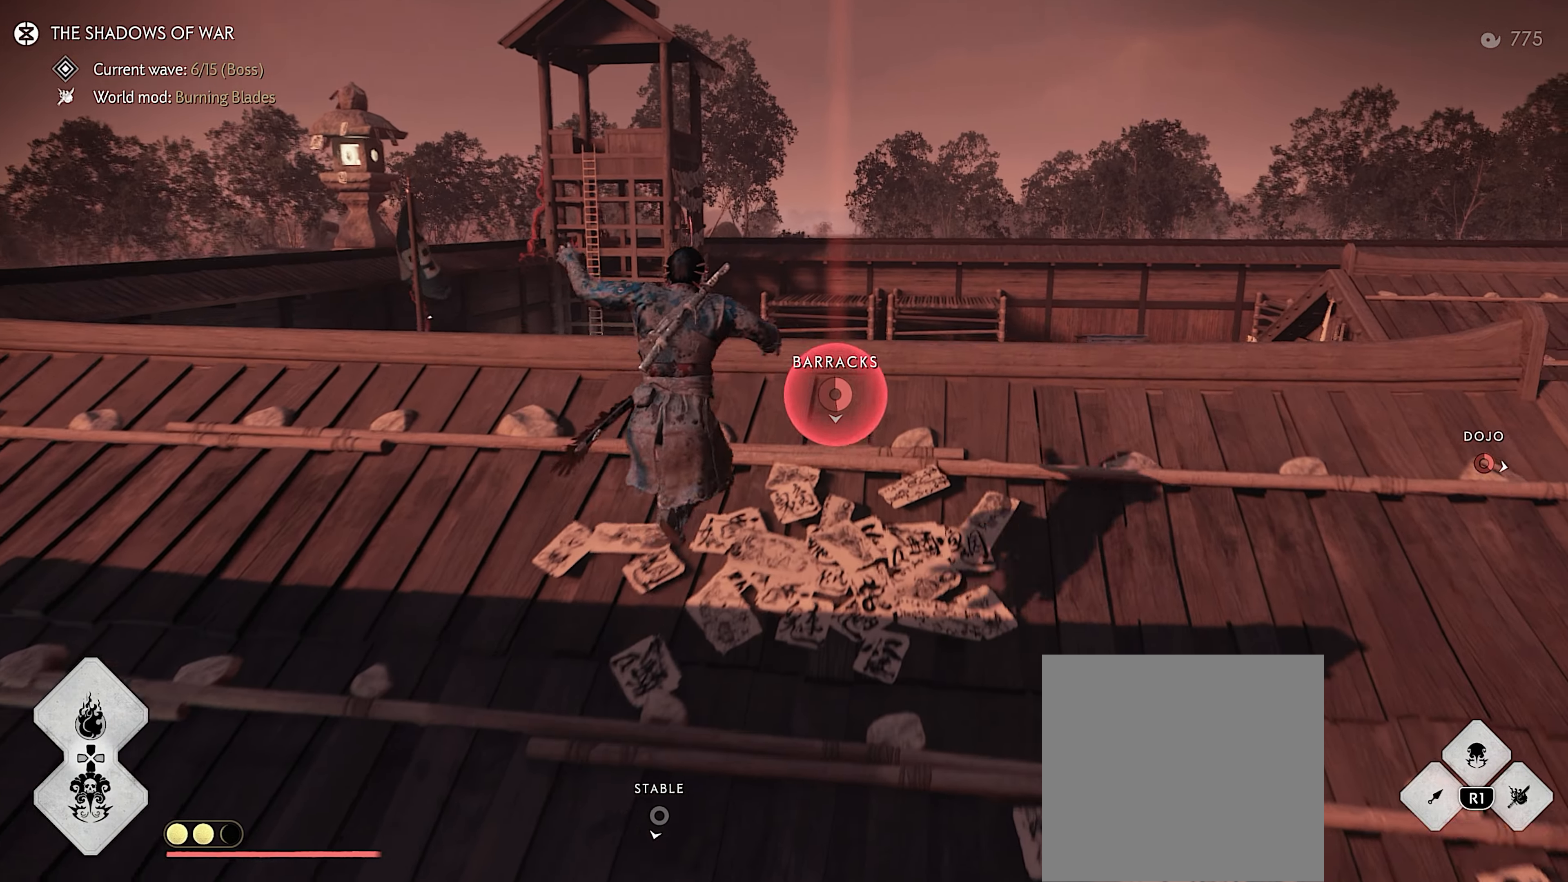
{"buttons": ["L3"], "left_stick": "up", "right_stick": "center", "events": [[233, "L3", "down"], [317, "L3", "up"], [367, "L3", "down"], [383, "CIRCLE", "down"], [433, "L3", "up"], [450, "CIRCLE", "up"], [500, "L3", "down"]]}
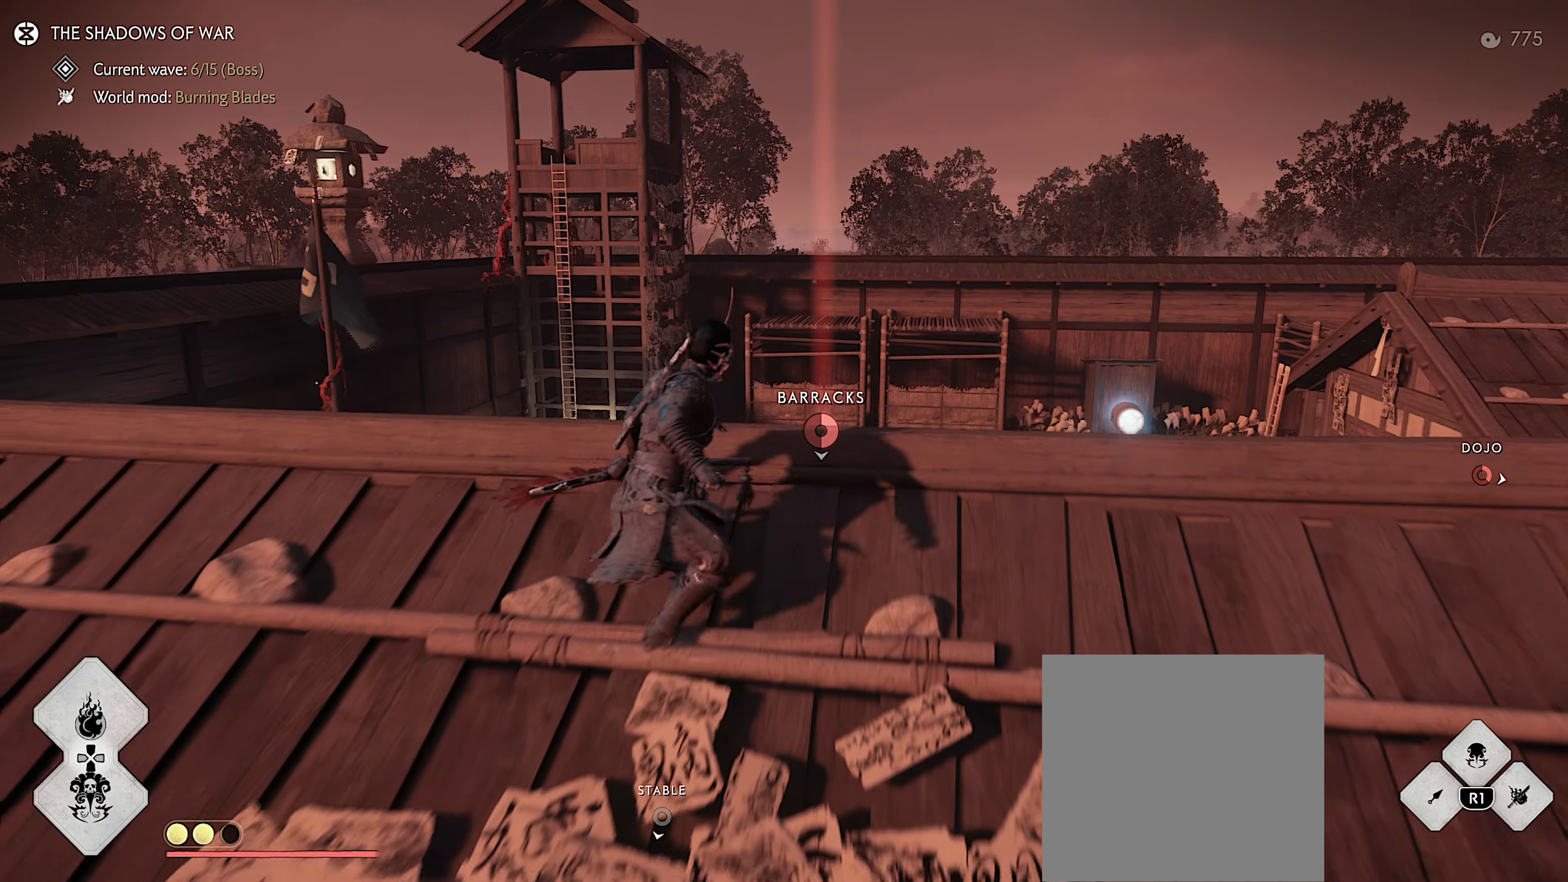
{"buttons": [], "left_stick": "up", "right_stick": "down", "events": [[17, "CIRCLE", "down"], [67, "CIRCLE", "up"], [100, "L3", "up"], [133, "CIRCLE", "down"], [183, "left_stick", "center"], [217, "CIRCLE", "up"], [333, "left_stick", "up"], [350, "right_stick", "down"]]}
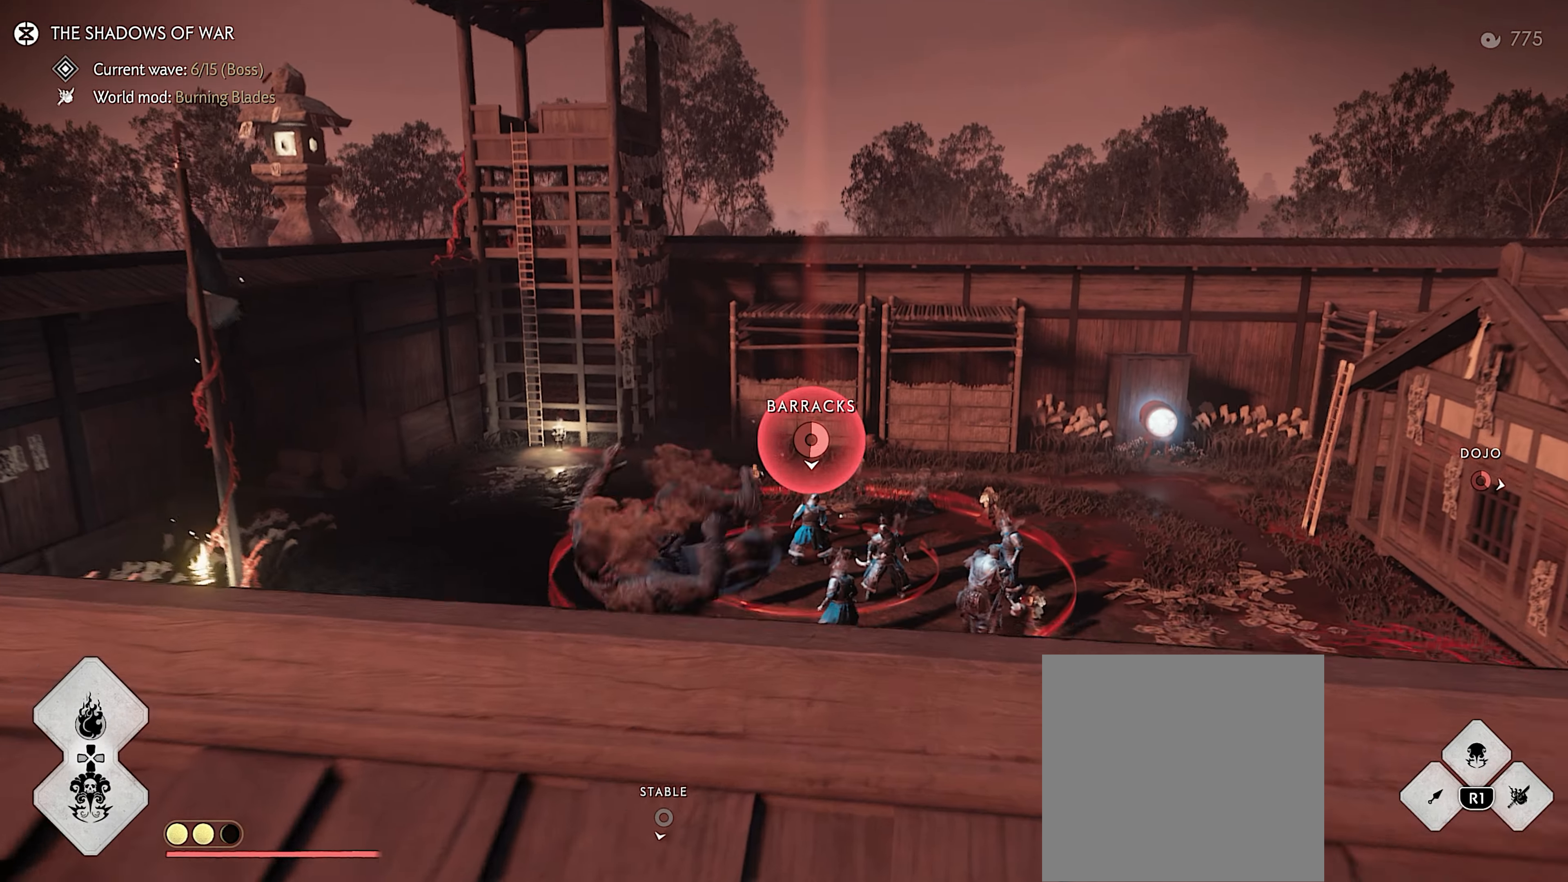
{"buttons": ["CROSS"], "left_stick": "up", "right_stick": "center", "events": [[117, "right_stick", "center"], [150, "L3", "down"], [233, "L3", "up"], [300, "L3", "down"], [367, "L3", "up"], [433, "CROSS", "down"]]}
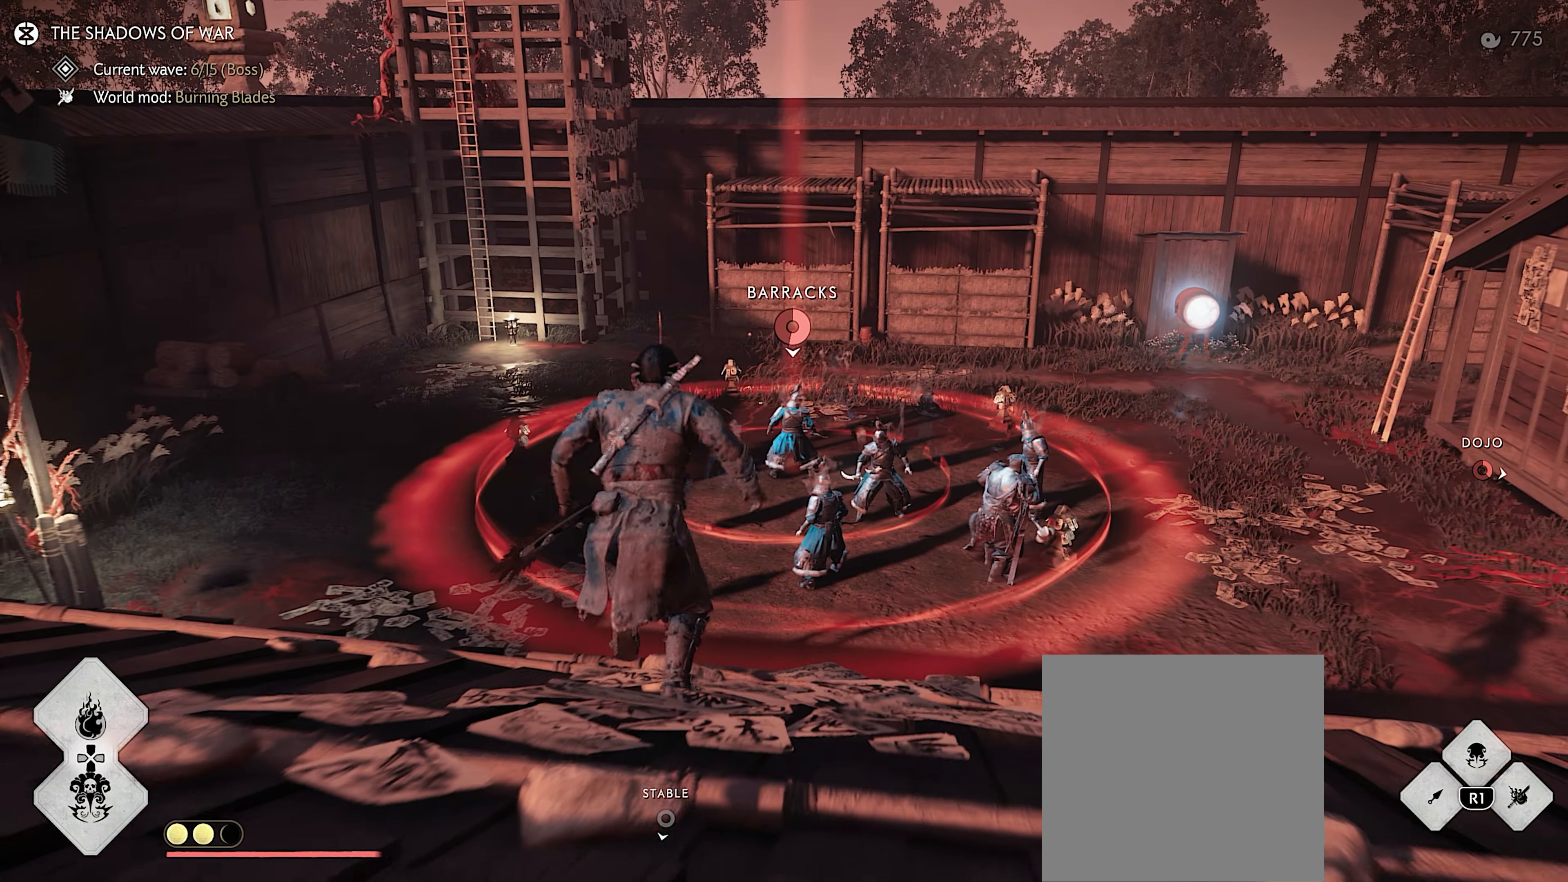
{"buttons": [], "left_stick": "up", "right_stick": "center", "events": [[17, "CROSS", "up"]]}
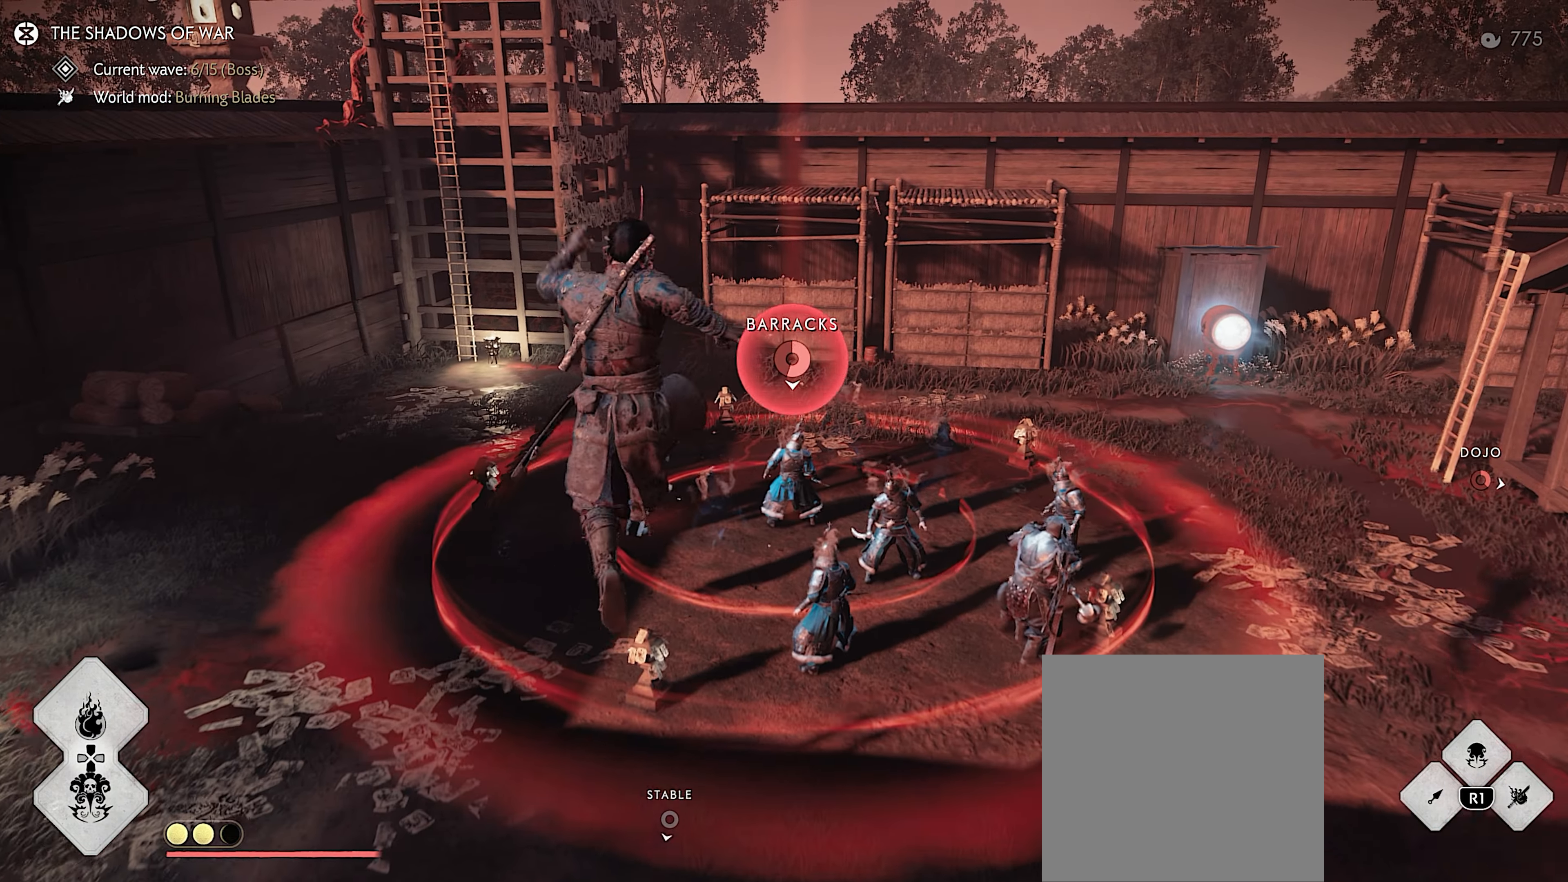
{"buttons": [], "left_stick": "up", "right_stick": "center", "events": [[283, "R1", "down"], [317, "TRIANGLE", "down"], [417, "TRIANGLE", "up"], [433, "R1", "up"]]}
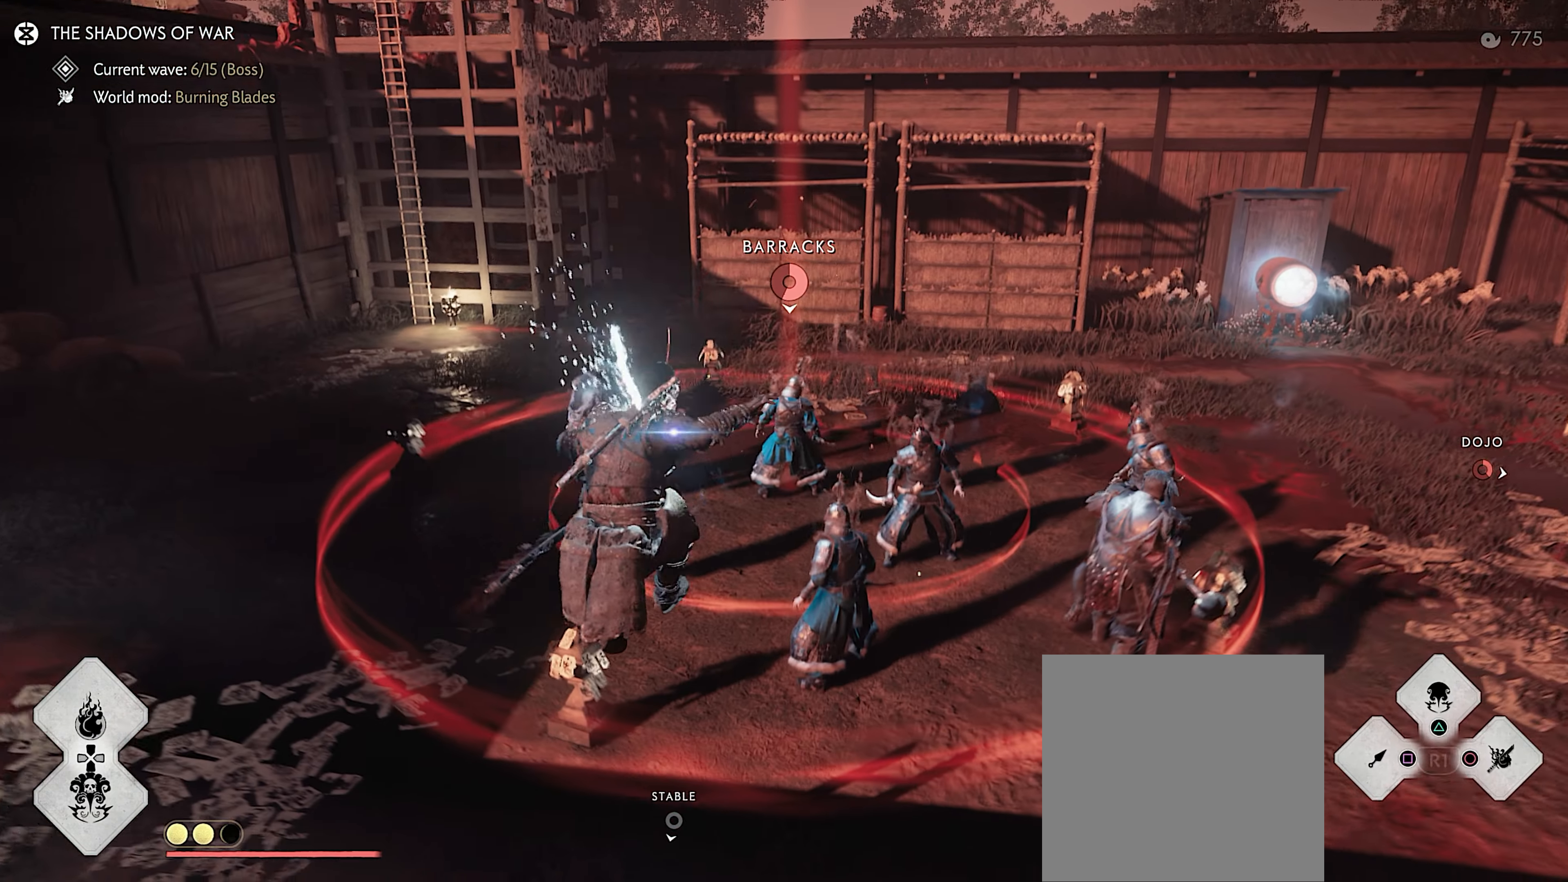
{"buttons": [], "left_stick": "down-left", "right_stick": "right", "events": [[100, "left_stick", "center"], [383, "right_stick", "right"], [467, "left_stick", "down-left"]]}
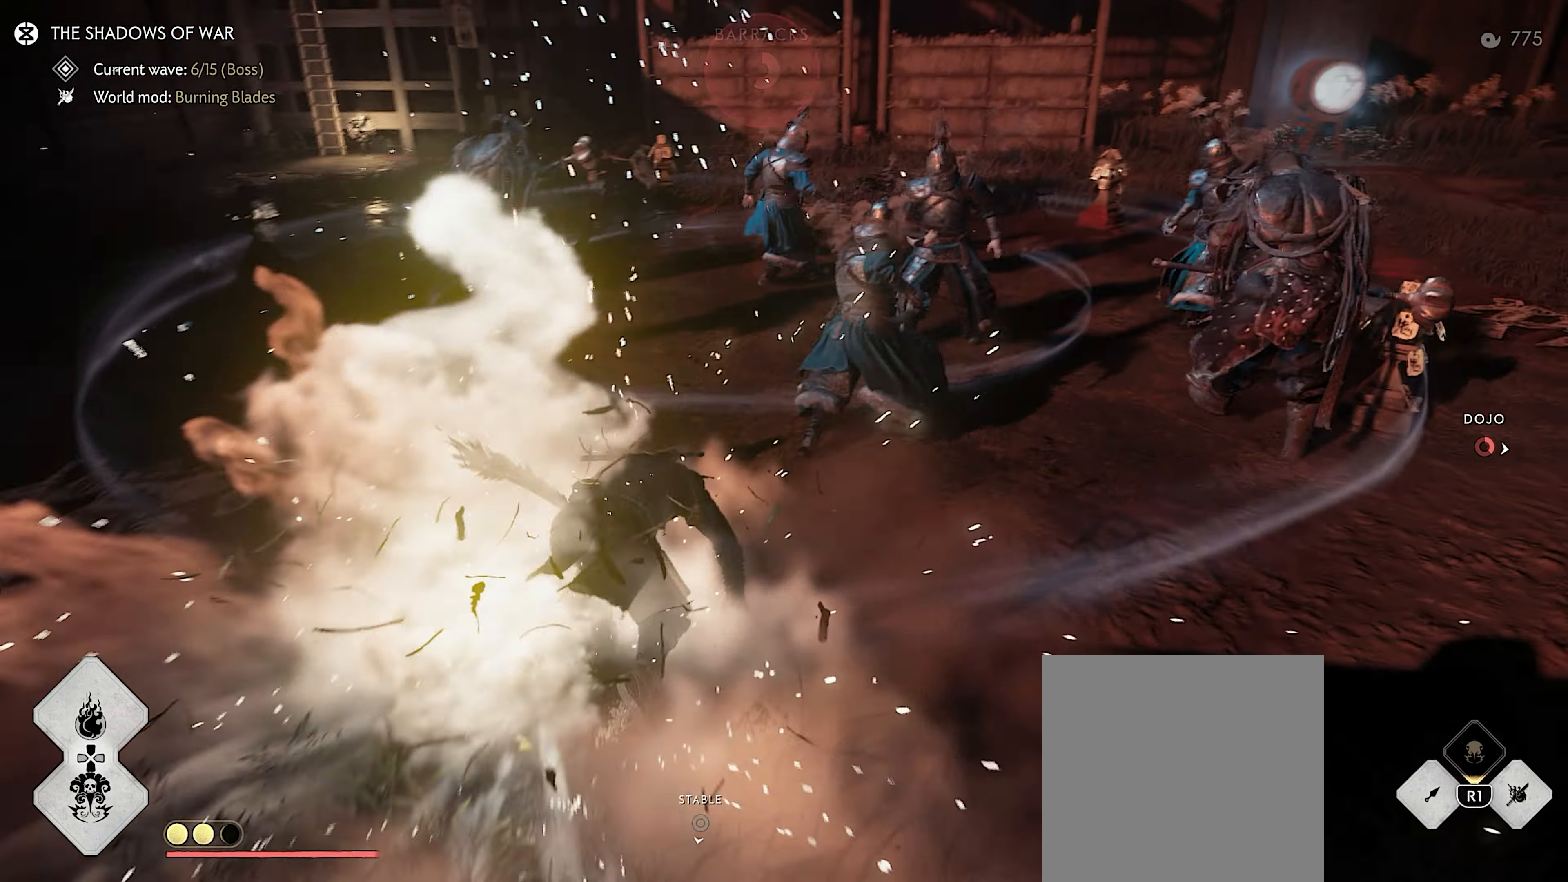
{"buttons": [], "left_stick": "down", "right_stick": "right", "events": [[50, "left_stick", "down"], [250, "DPAD_DOWN", "down"], [350, "DPAD_DOWN", "up"]]}
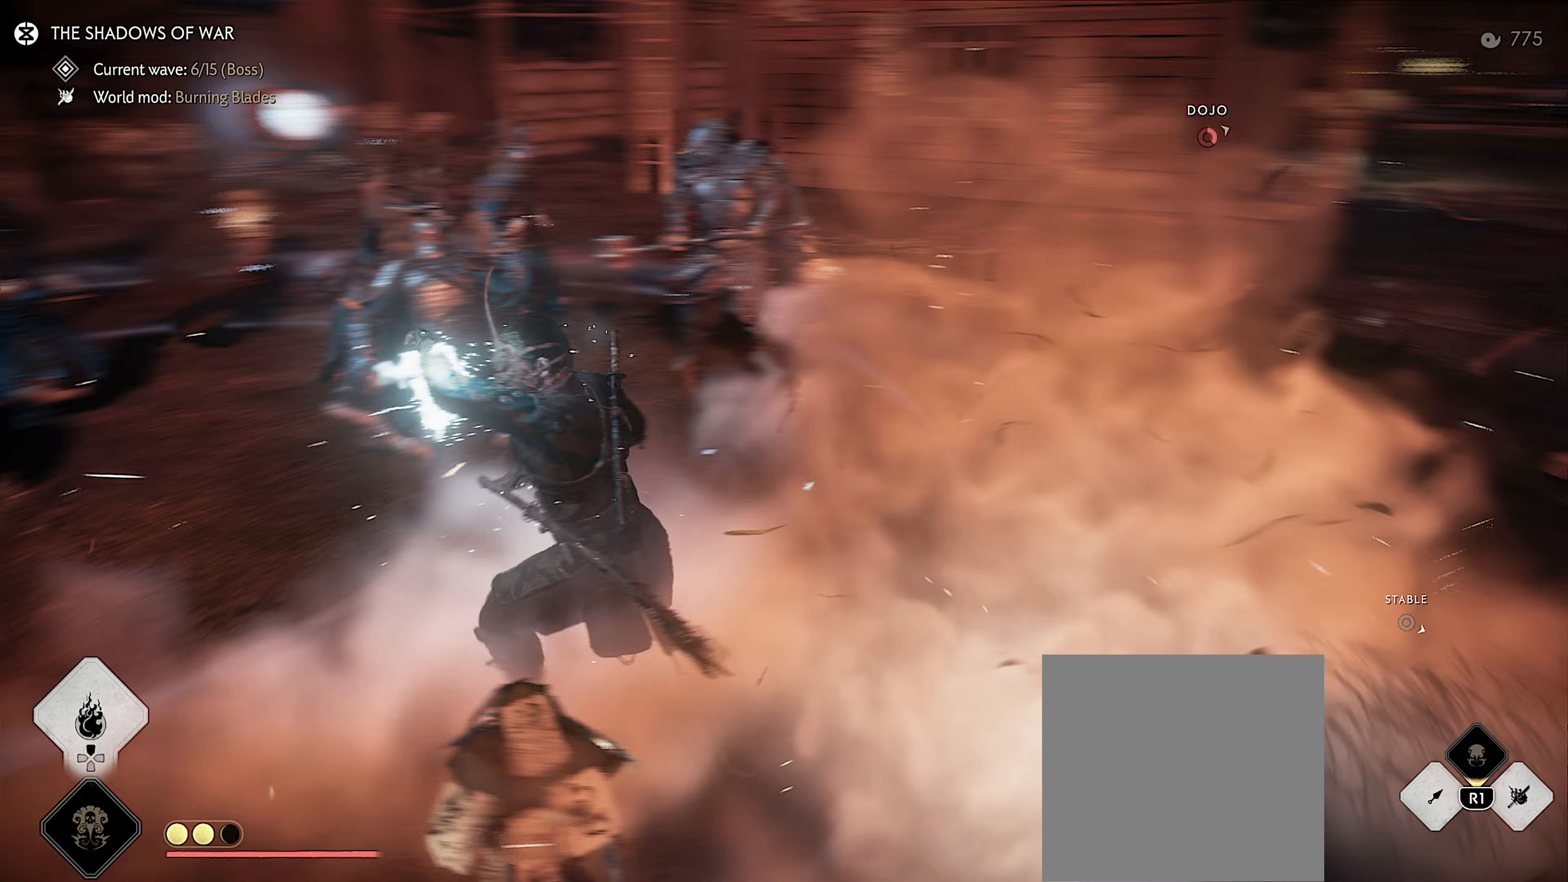
{"buttons": [], "left_stick": "up-right", "right_stick": "down-left", "events": [[100, "left_stick", "right"], [150, "left_stick", "up-right"], [167, "right_stick", "center"], [267, "right_stick", "down"], [367, "right_stick", "down-left"]]}
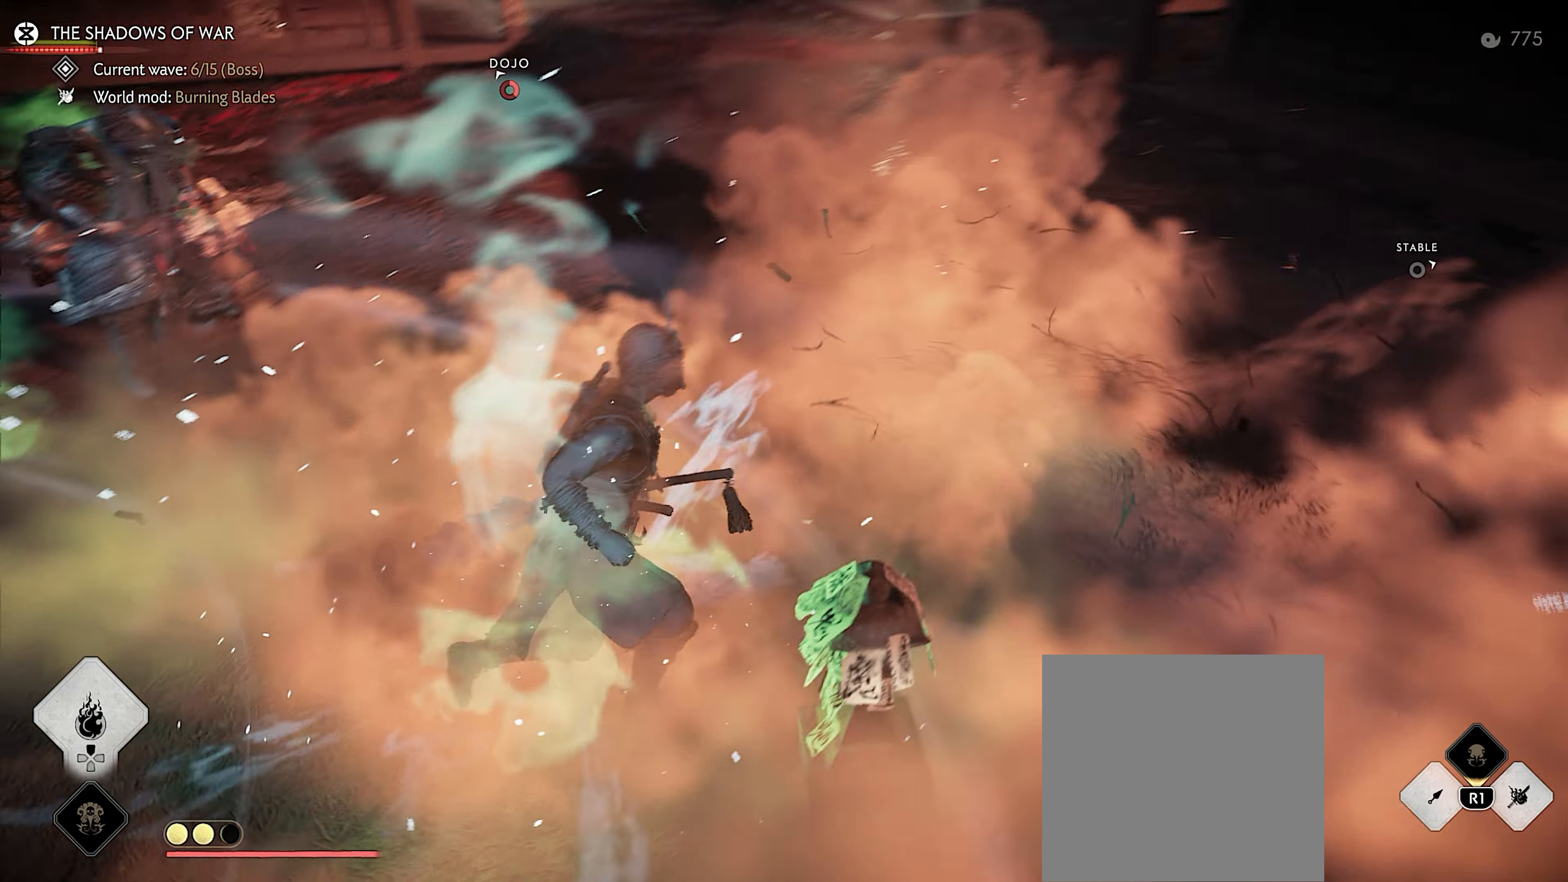
{"buttons": ["R2"], "left_stick": "up-right", "right_stick": "down-right", "events": [[17, "left_stick", "center"], [17, "right_stick", "center"], [67, "R2", "down"], [283, "right_stick", "right"], [467, "left_stick", "up-right"], [500, "right_stick", "down-right"]]}
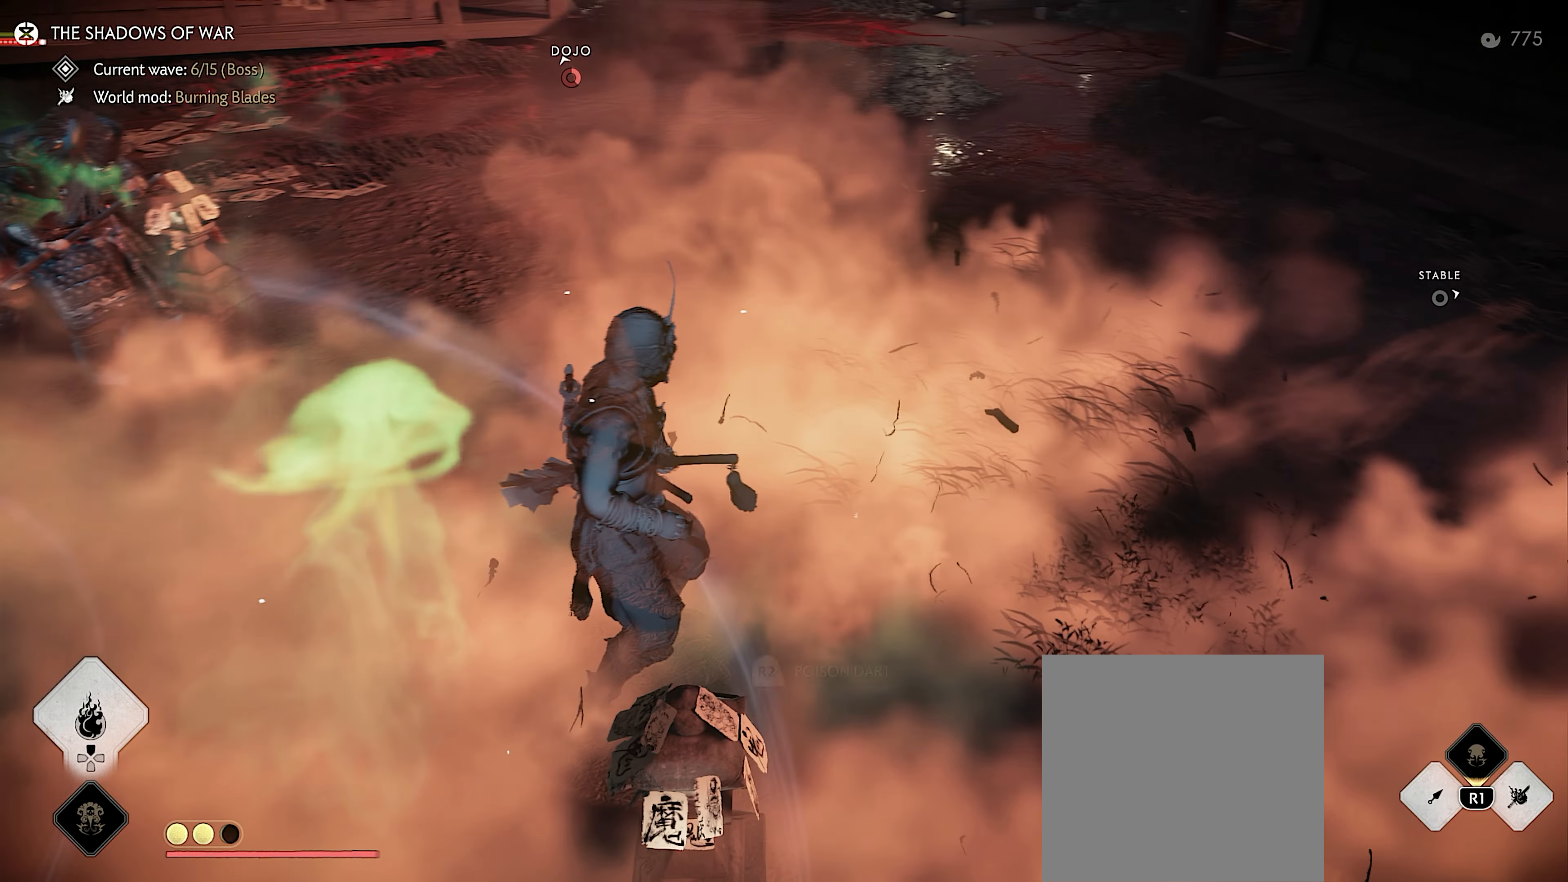
{"buttons": ["R2"], "left_stick": "center", "right_stick": "left", "events": [[167, "right_stick", "down-left"], [233, "right_stick", "left"], [283, "left_stick", "center"]]}
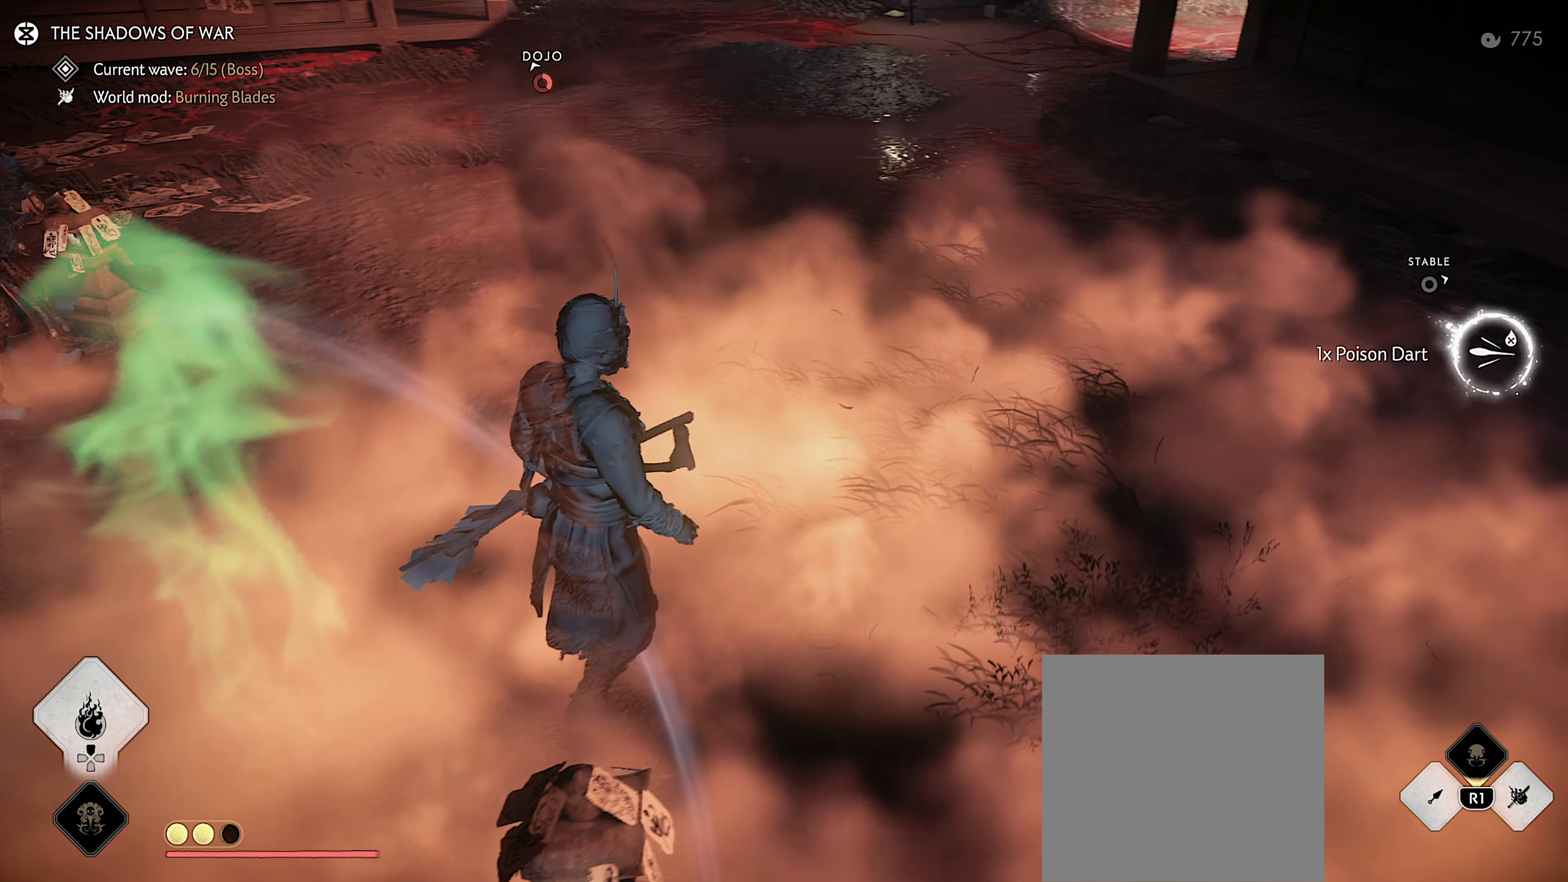
{"buttons": ["L2"], "left_stick": "down", "right_stick": "up-left", "events": [[117, "R2", "up"], [333, "L2", "down"], [333, "right_stick", "up-left"], [450, "left_stick", "down"]]}
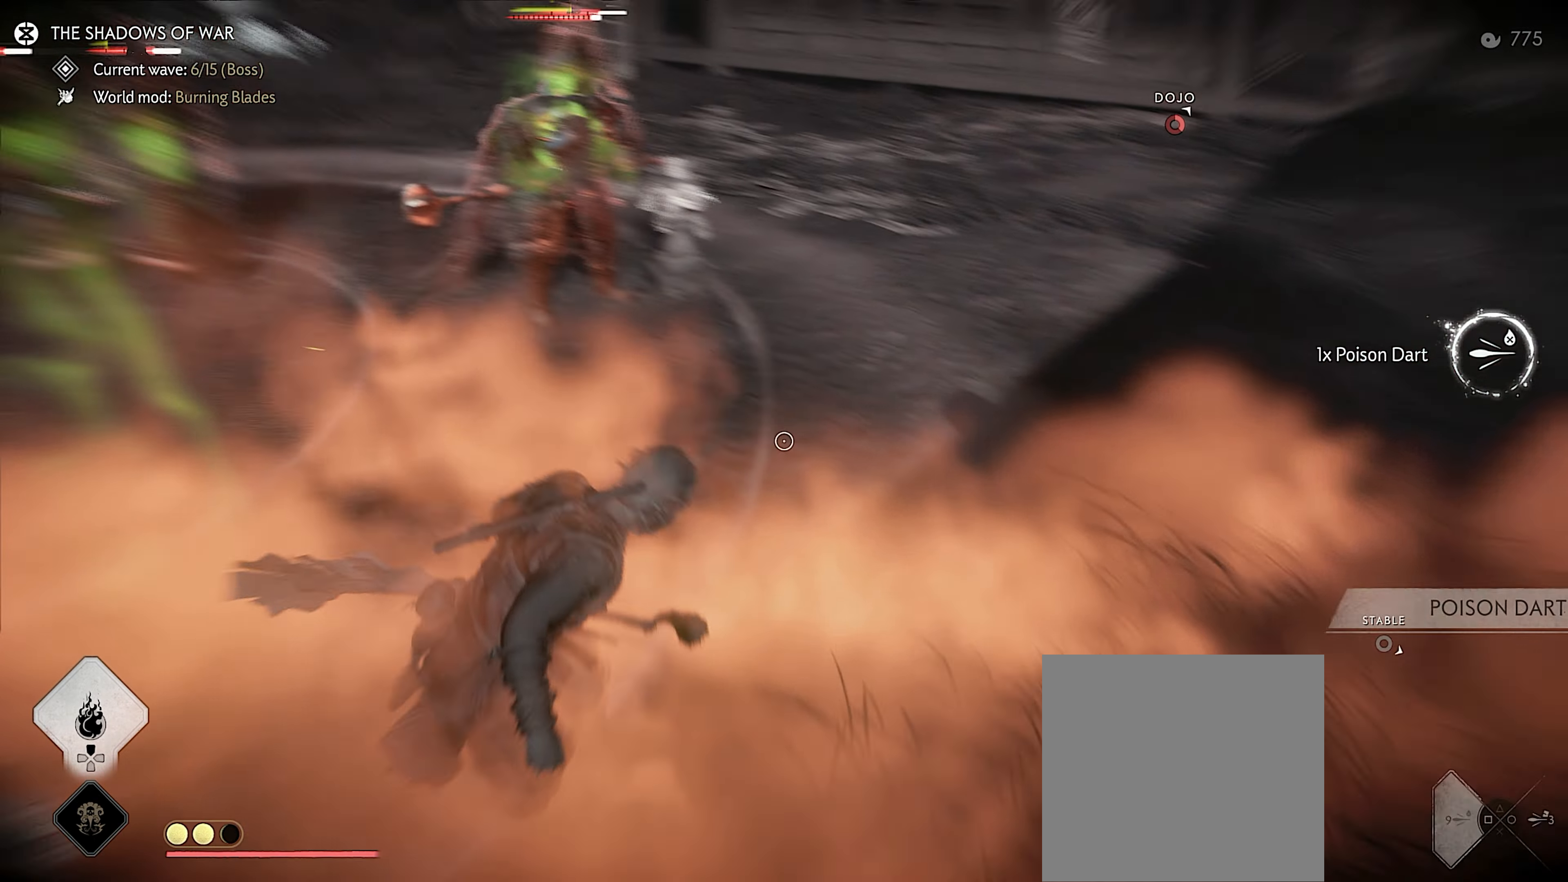
{"buttons": ["R2"], "left_stick": "down", "right_stick": "center", "events": [[150, "left_stick", "center"], [183, "SQUARE", "down"], [233, "right_stick", "center"], [250, "SQUARE", "up"], [300, "left_stick", "down"], [333, "L2", "up"], [500, "R2", "down"]]}
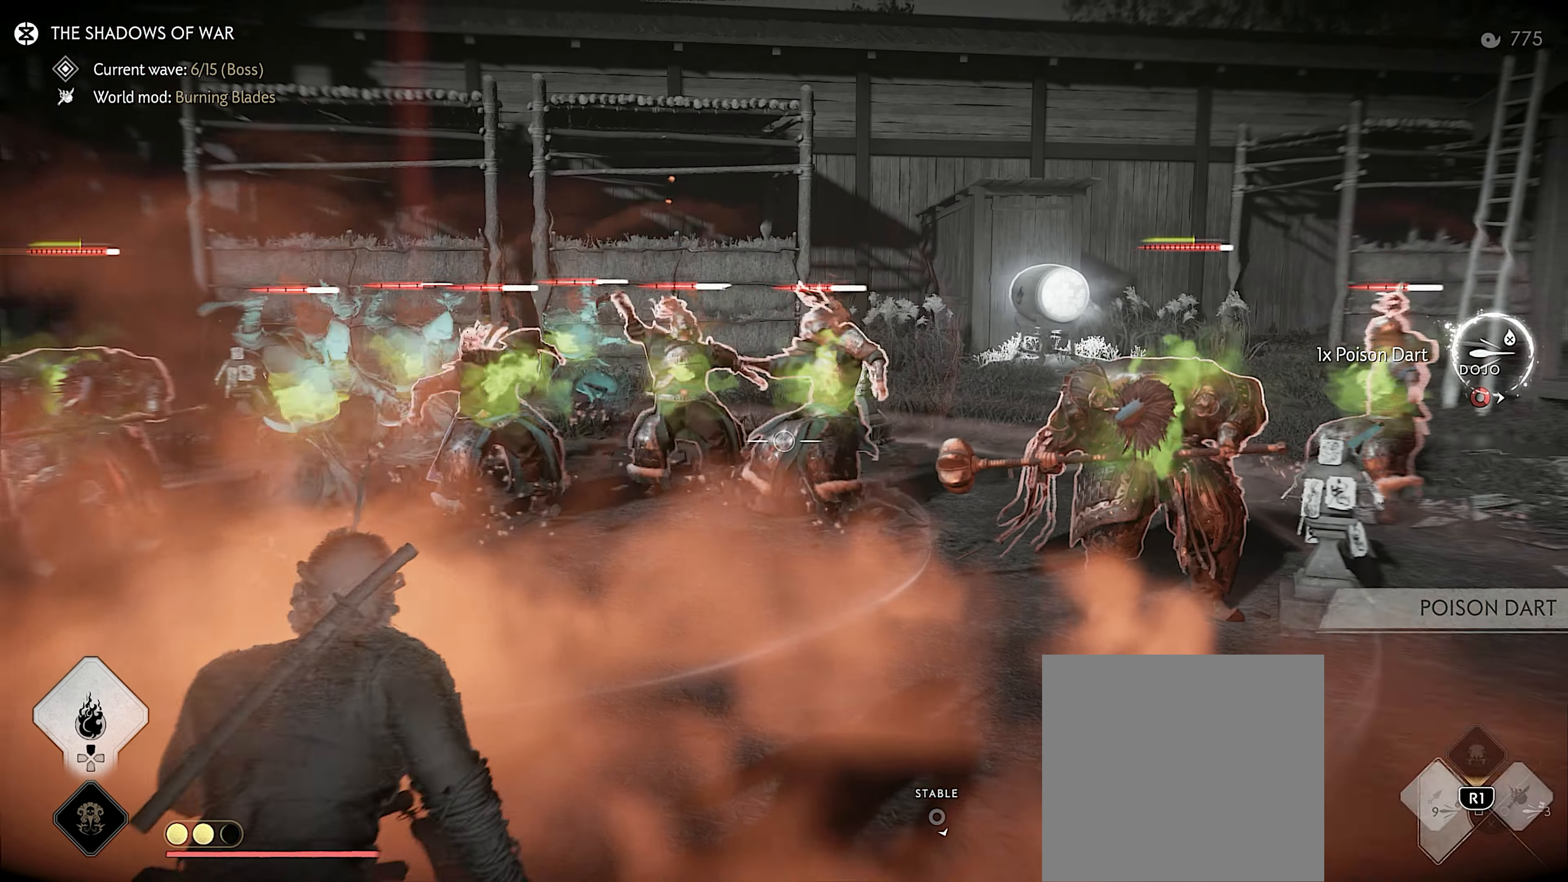
{"buttons": [], "left_stick": "up-right", "right_stick": "center", "events": [[117, "R2", "up"], [317, "left_stick", "up-right"]]}
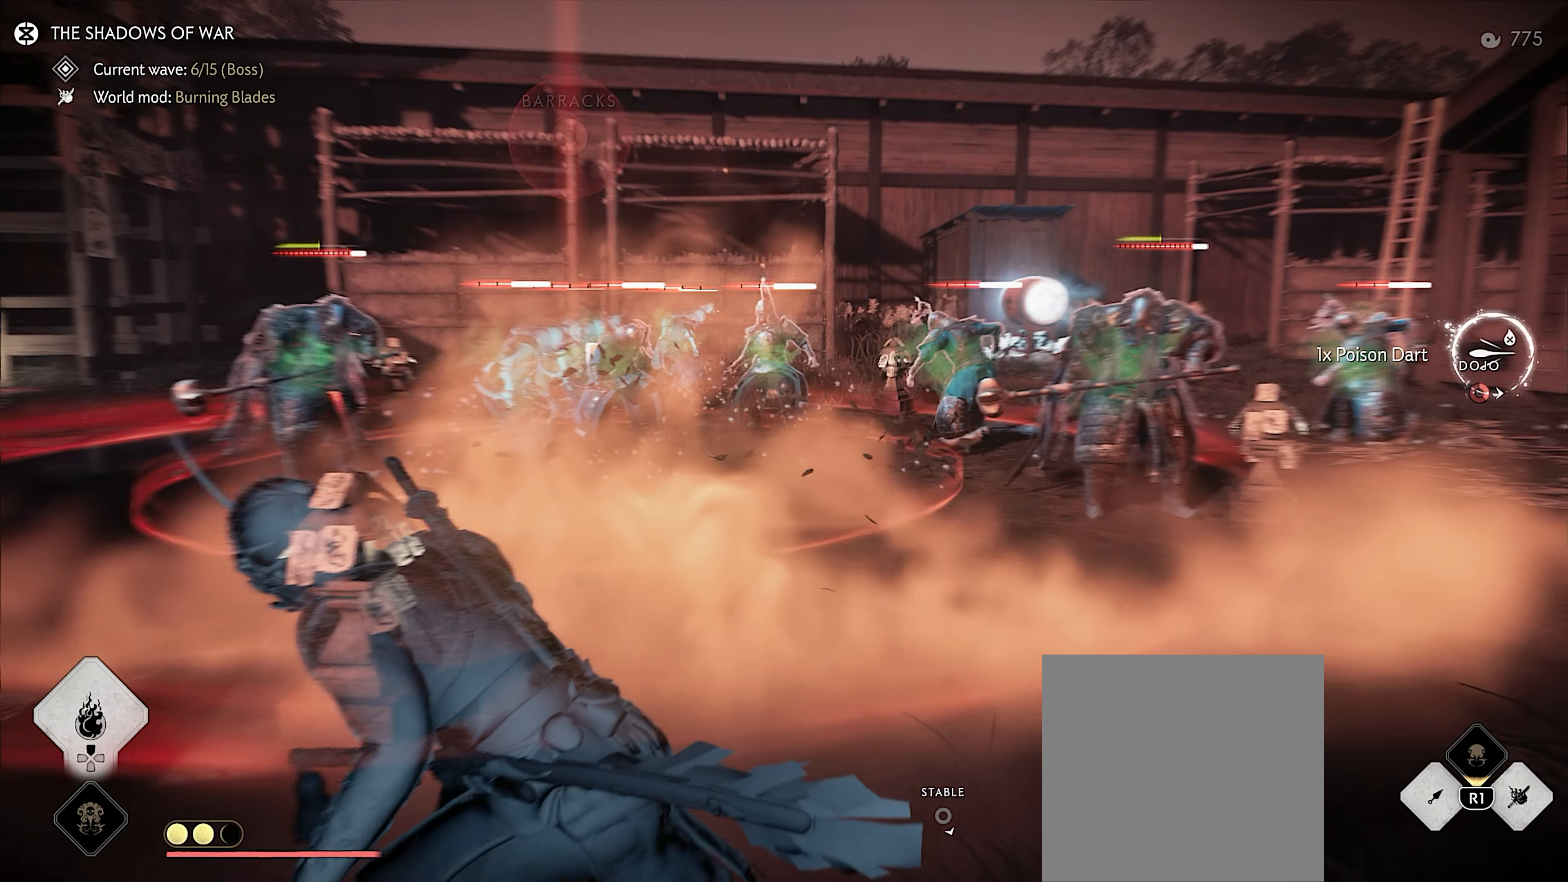
{"buttons": [], "left_stick": "down-left", "right_stick": "up-left", "events": [[100, "R1", "down"], [117, "SQUARE", "down"], [217, "SQUARE", "up"], [233, "R1", "up"], [350, "right_stick", "up-left"], [367, "left_stick", "down-left"]]}
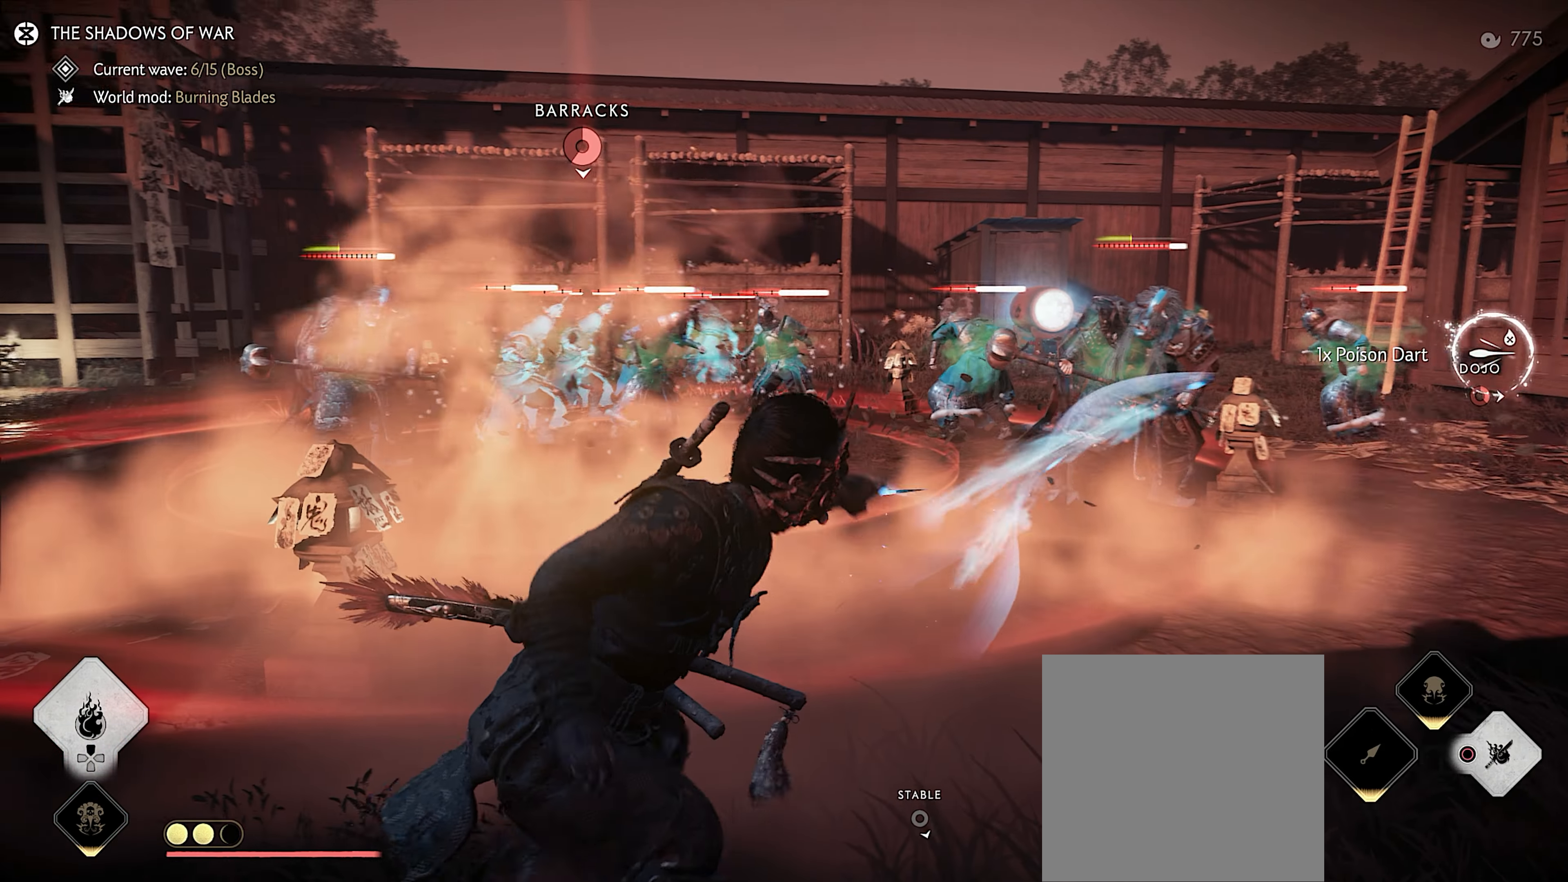
{"buttons": ["SQUARE", "R1"], "left_stick": "up", "right_stick": "center", "events": [[67, "right_stick", "center"], [117, "left_stick", "up"], [217, "R1", "down"], [250, "SQUARE", "down"], [300, "SQUARE", "up"], [367, "SQUARE", "down"], [400, "SQUARE", "up"], [467, "SQUARE", "down"]]}
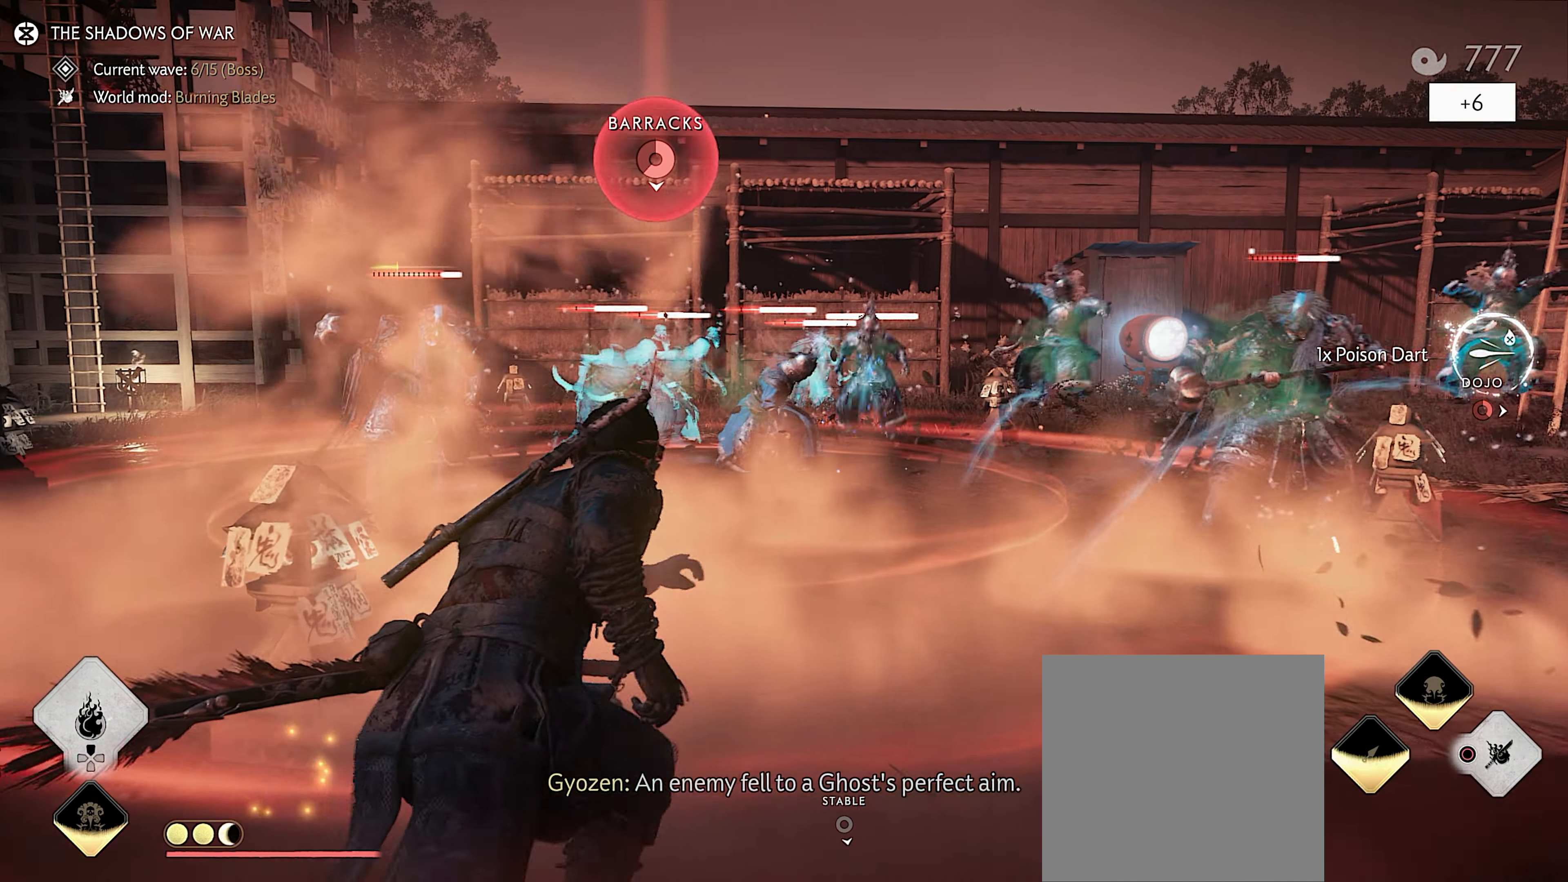
{"buttons": [], "left_stick": "up-left", "right_stick": "center", "events": [[33, "SQUARE", "up"], [83, "SQUARE", "down"], [150, "SQUARE", "up"], [283, "R1", "up"], [367, "left_stick", "up-left"]]}